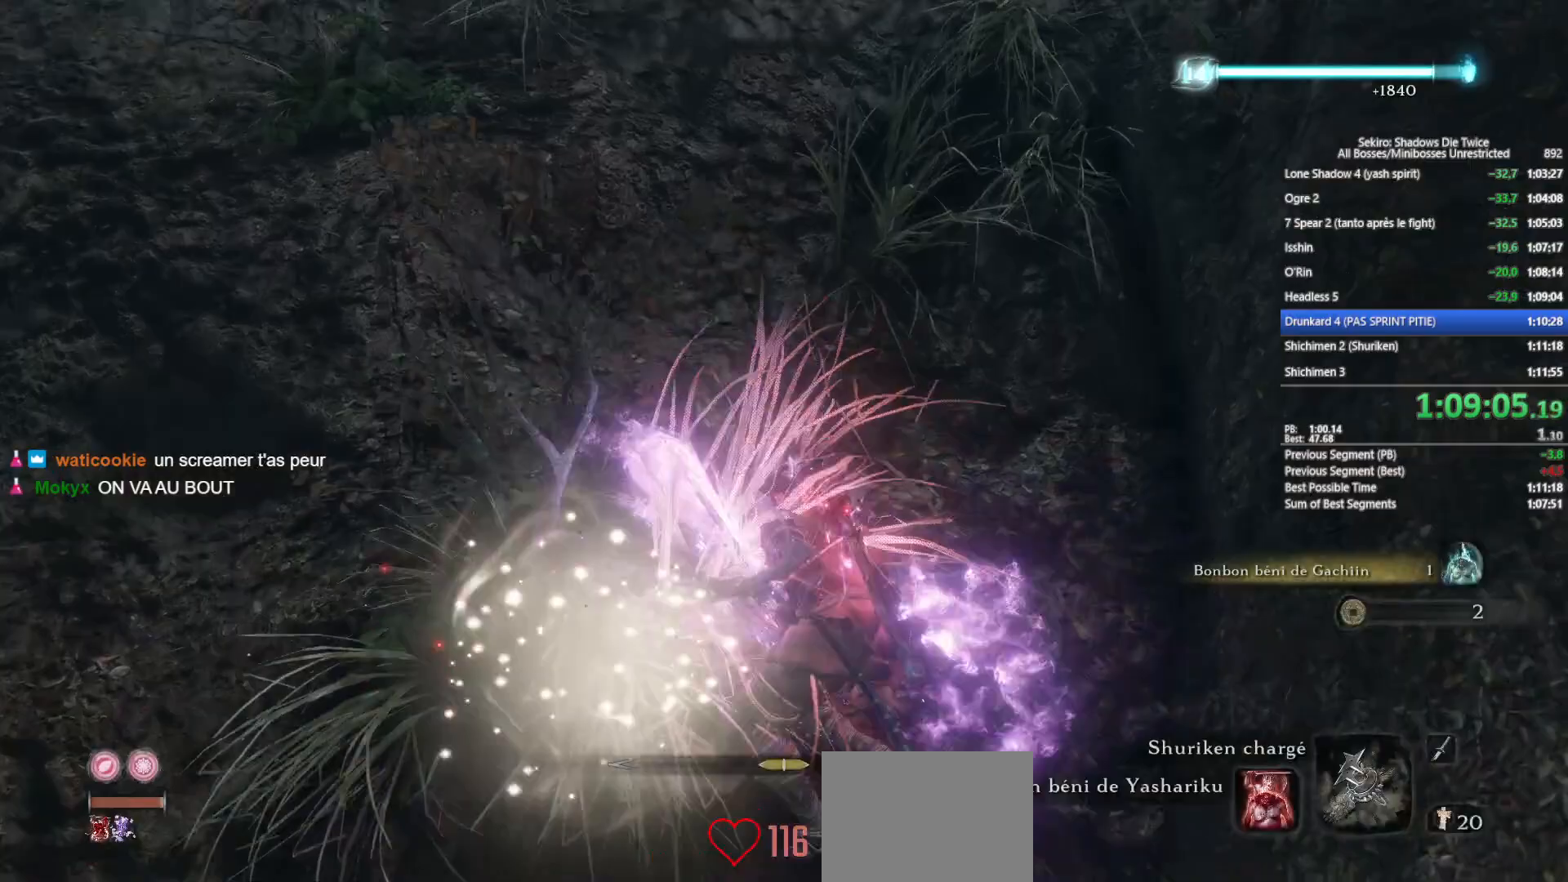
Gameplay with a controller (Xbox layout); each line is a JSON object with the inputs held at the frame after it. "events" lists button and stick changes between this image and that frame as [ms after this image, input, new state], when the widget could be followed in between.
{"buttons": ["L2"], "left_stick": "up-left", "right_stick": "center", "events": [[183, "left_stick", "left"], [250, "L2", "down"], [317, "L2", "up"], [350, "left_stick", "up-left"], [383, "L2", "down"], [400, "right_stick", "center"]]}
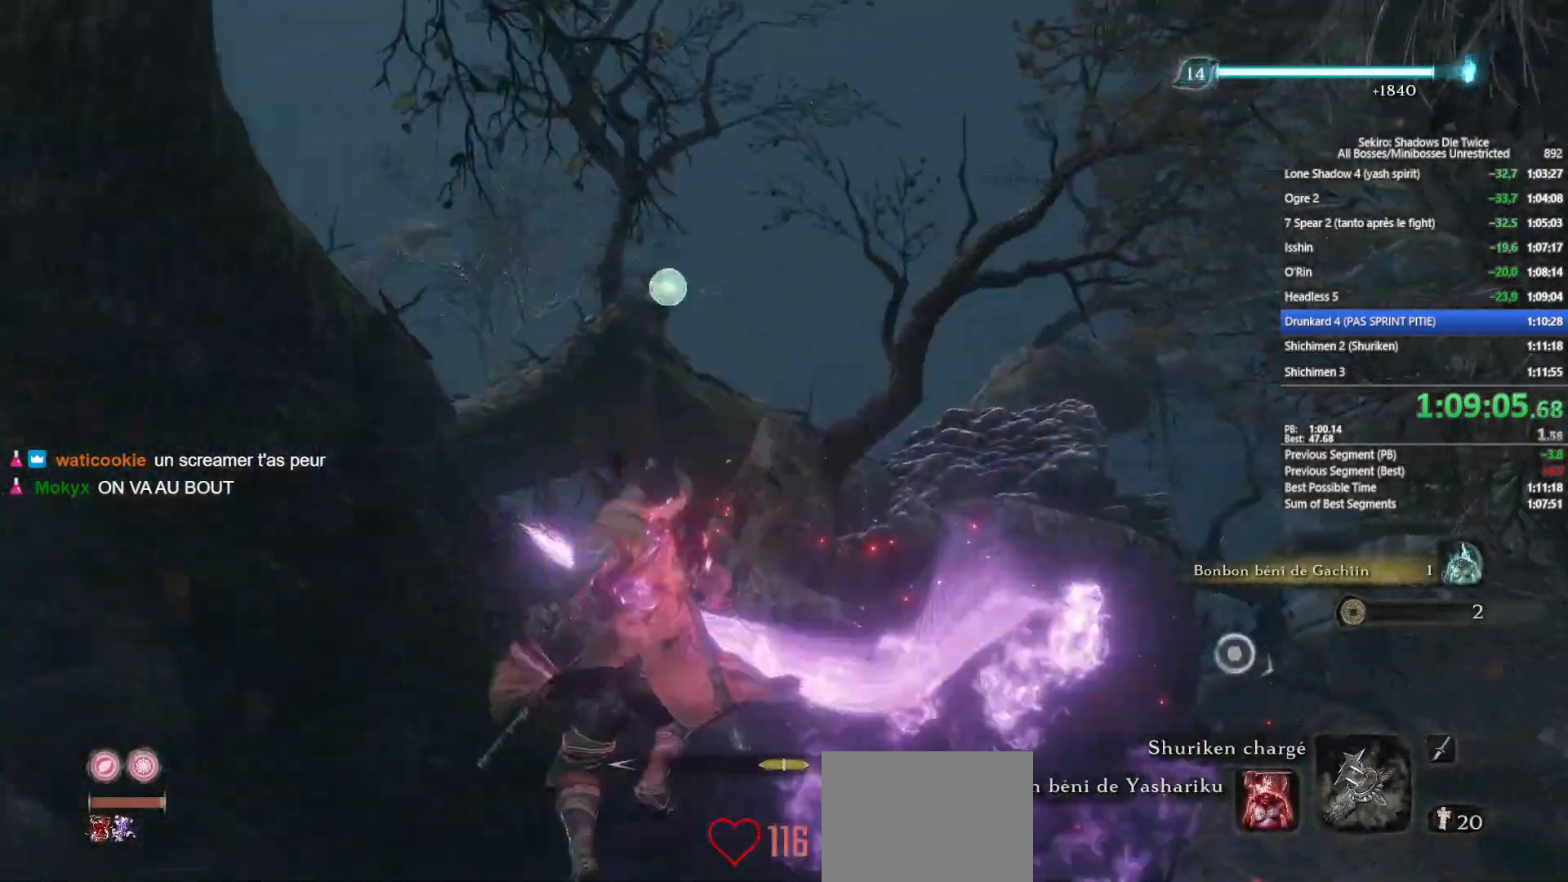
{"buttons": [], "left_stick": "up", "right_stick": "center", "events": [[133, "L2", "up"], [267, "left_stick", "center"], [400, "left_stick", "up"]]}
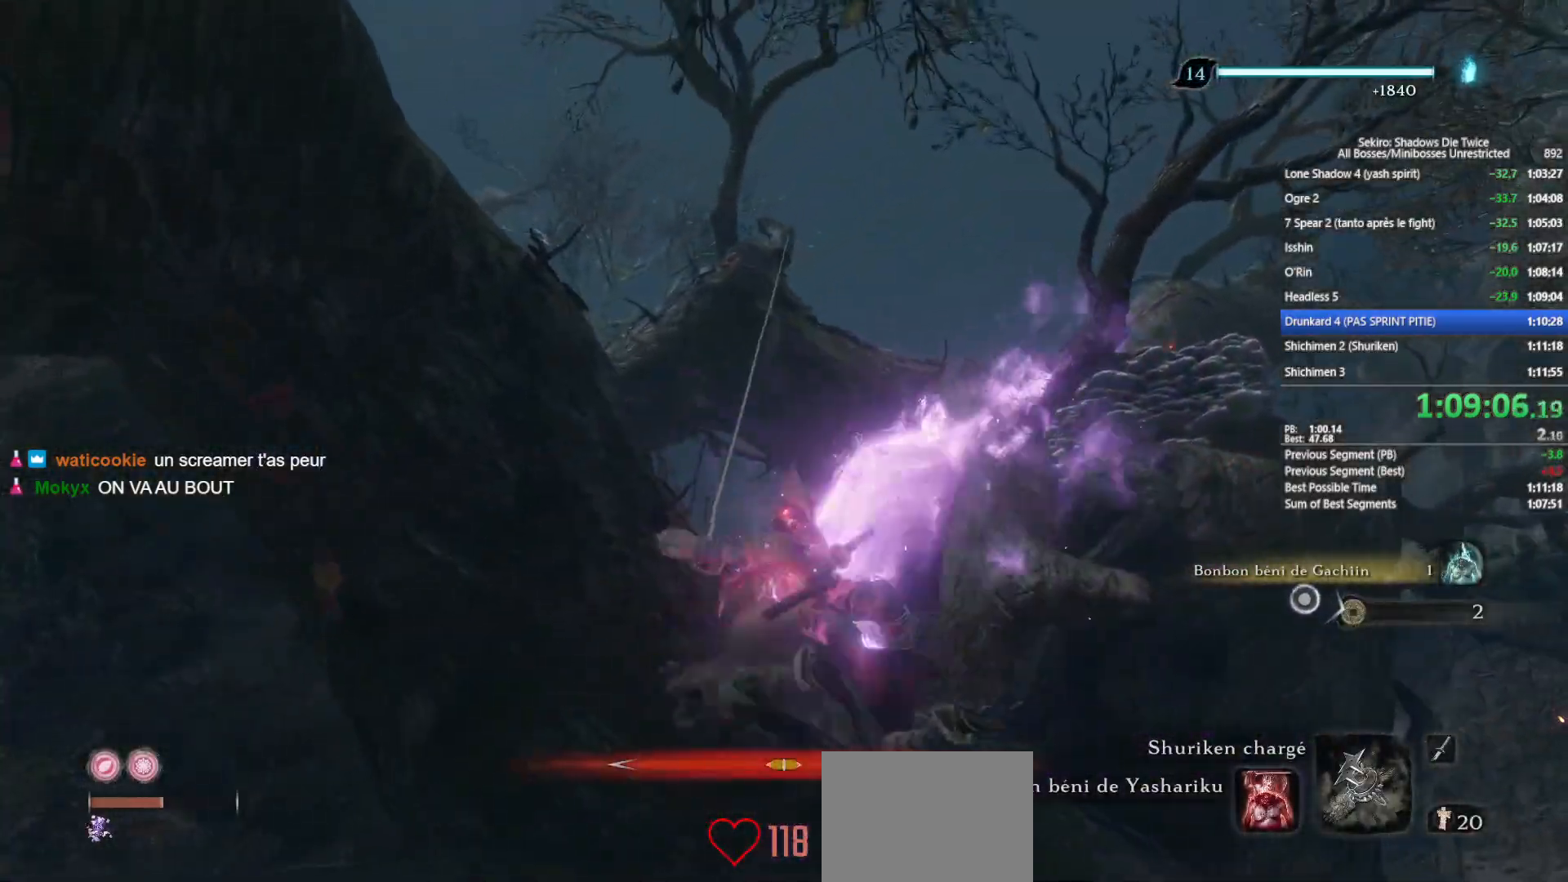
{"buttons": [], "left_stick": "center", "right_stick": "down-left", "events": [[150, "right_stick", "down-left"], [283, "right_stick", "center"], [367, "left_stick", "center"], [383, "right_stick", "down-left"]]}
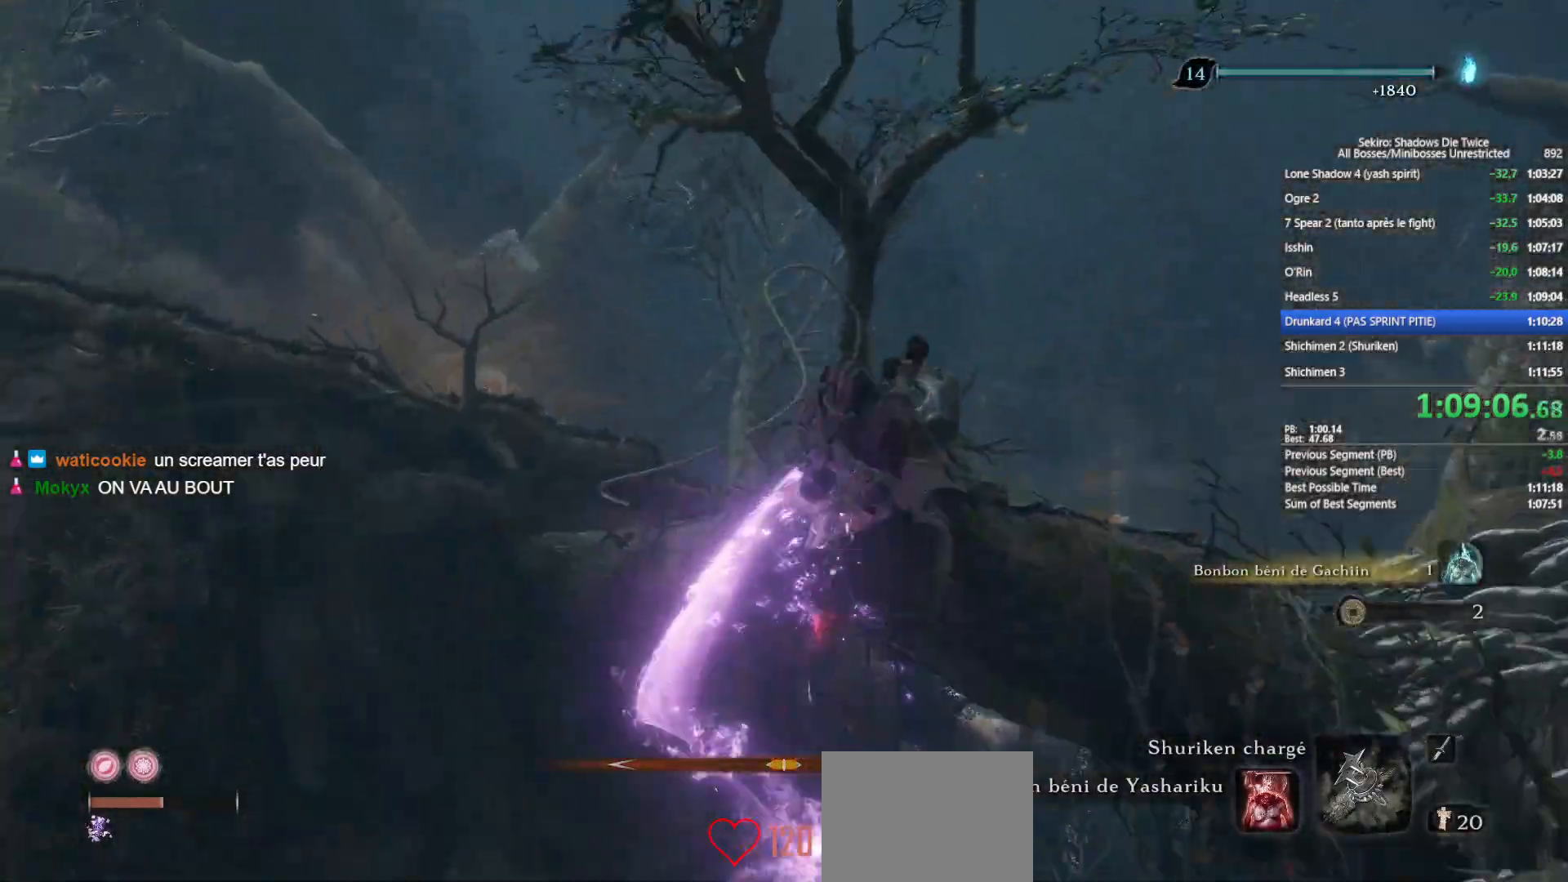
{"buttons": [], "left_stick": "center", "right_stick": "down-left", "events": []}
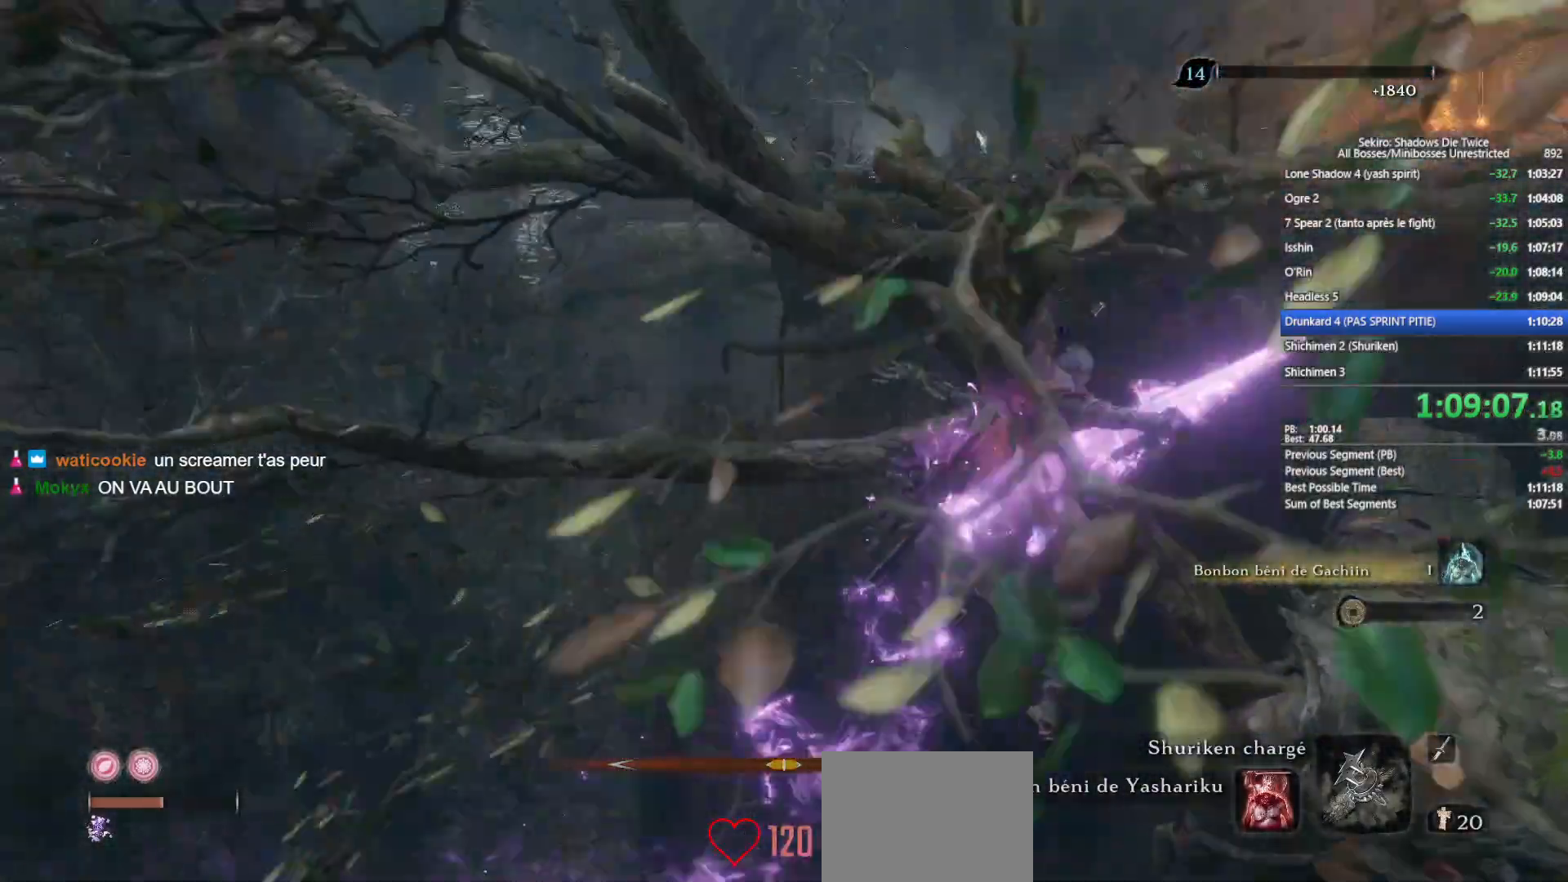
{"buttons": [], "left_stick": "up", "right_stick": "center", "events": [[183, "left_stick", "up"], [267, "right_stick", "center"], [367, "A", "down"], [450, "A", "up"]]}
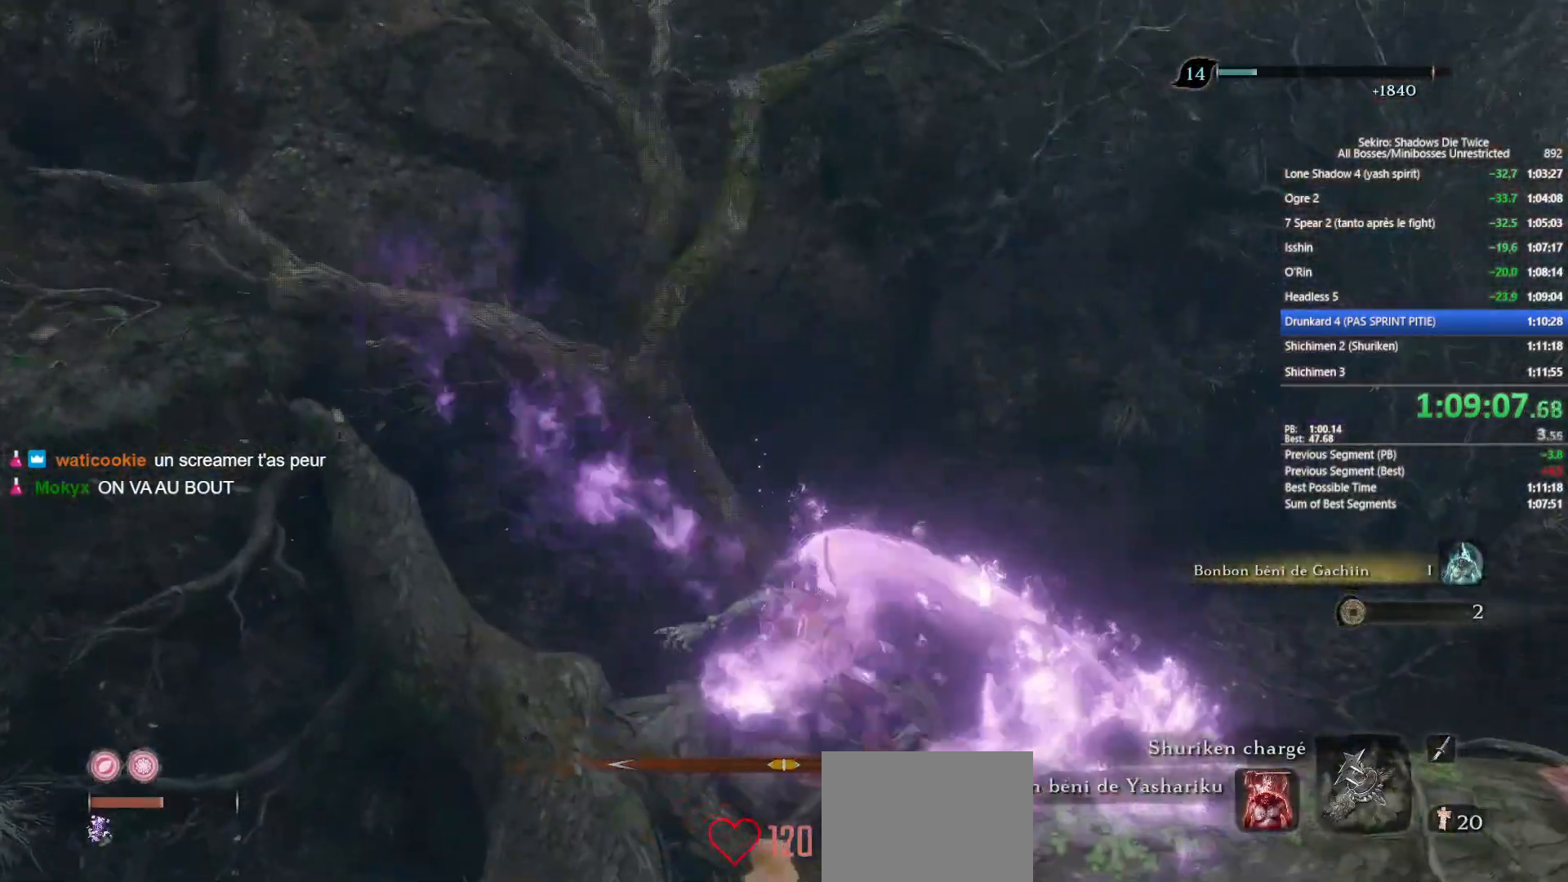
{"buttons": ["B"], "left_stick": "up", "right_stick": "center", "events": [[33, "A", "down"], [150, "A", "up"], [283, "right_stick", "down-left"], [433, "B", "down"], [433, "right_stick", "center"]]}
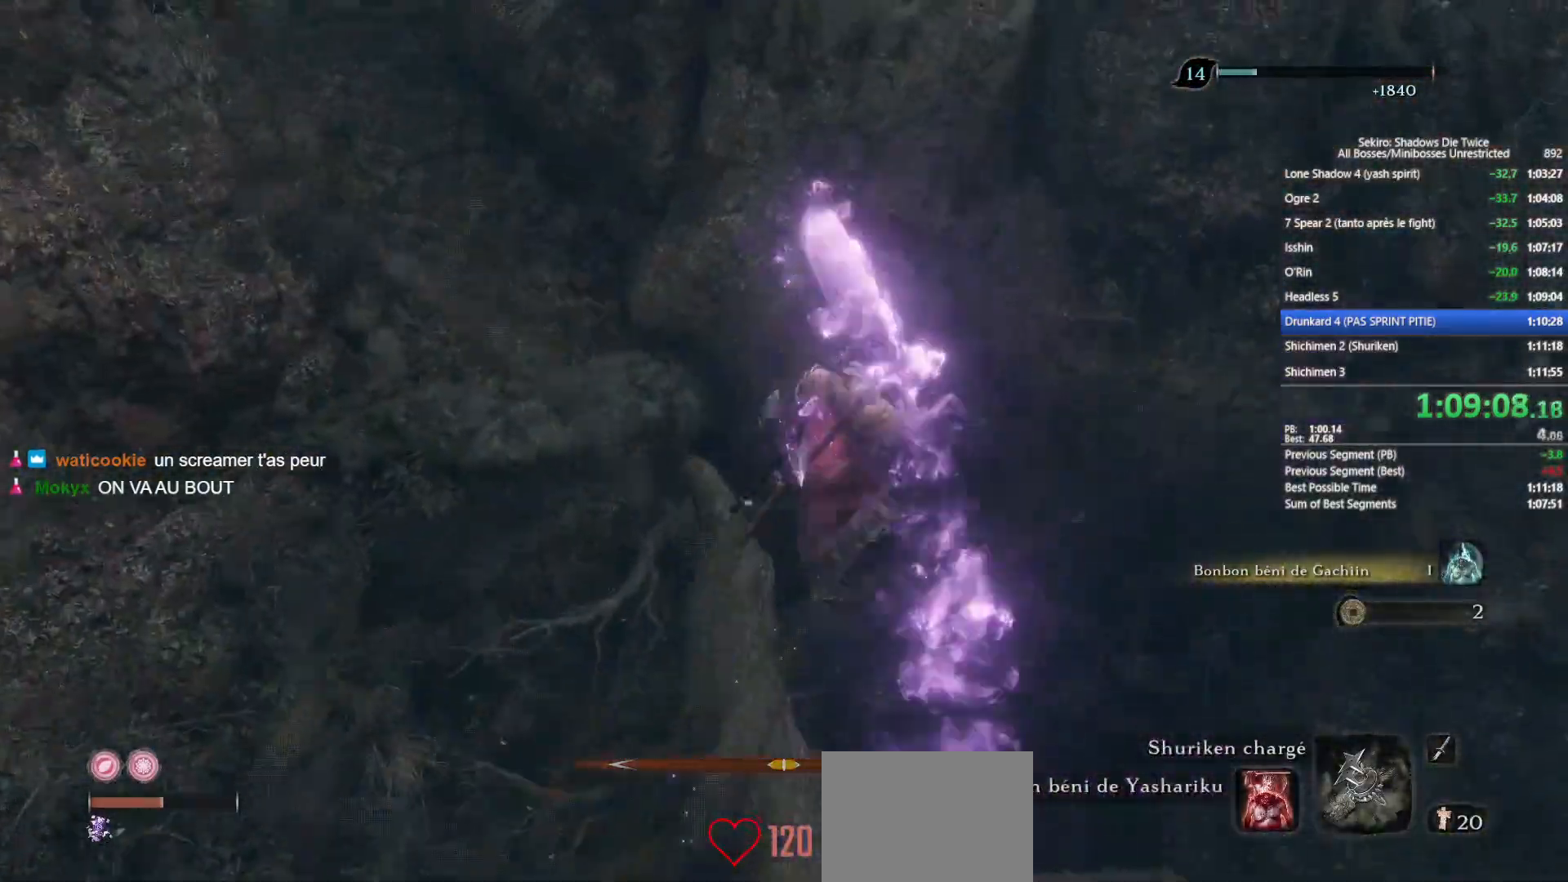
{"buttons": ["B"], "left_stick": "up", "right_stick": "center", "events": [[167, "right_stick", "left"], [283, "right_stick", "center"], [433, "right_stick", "up-left"], [500, "right_stick", "center"]]}
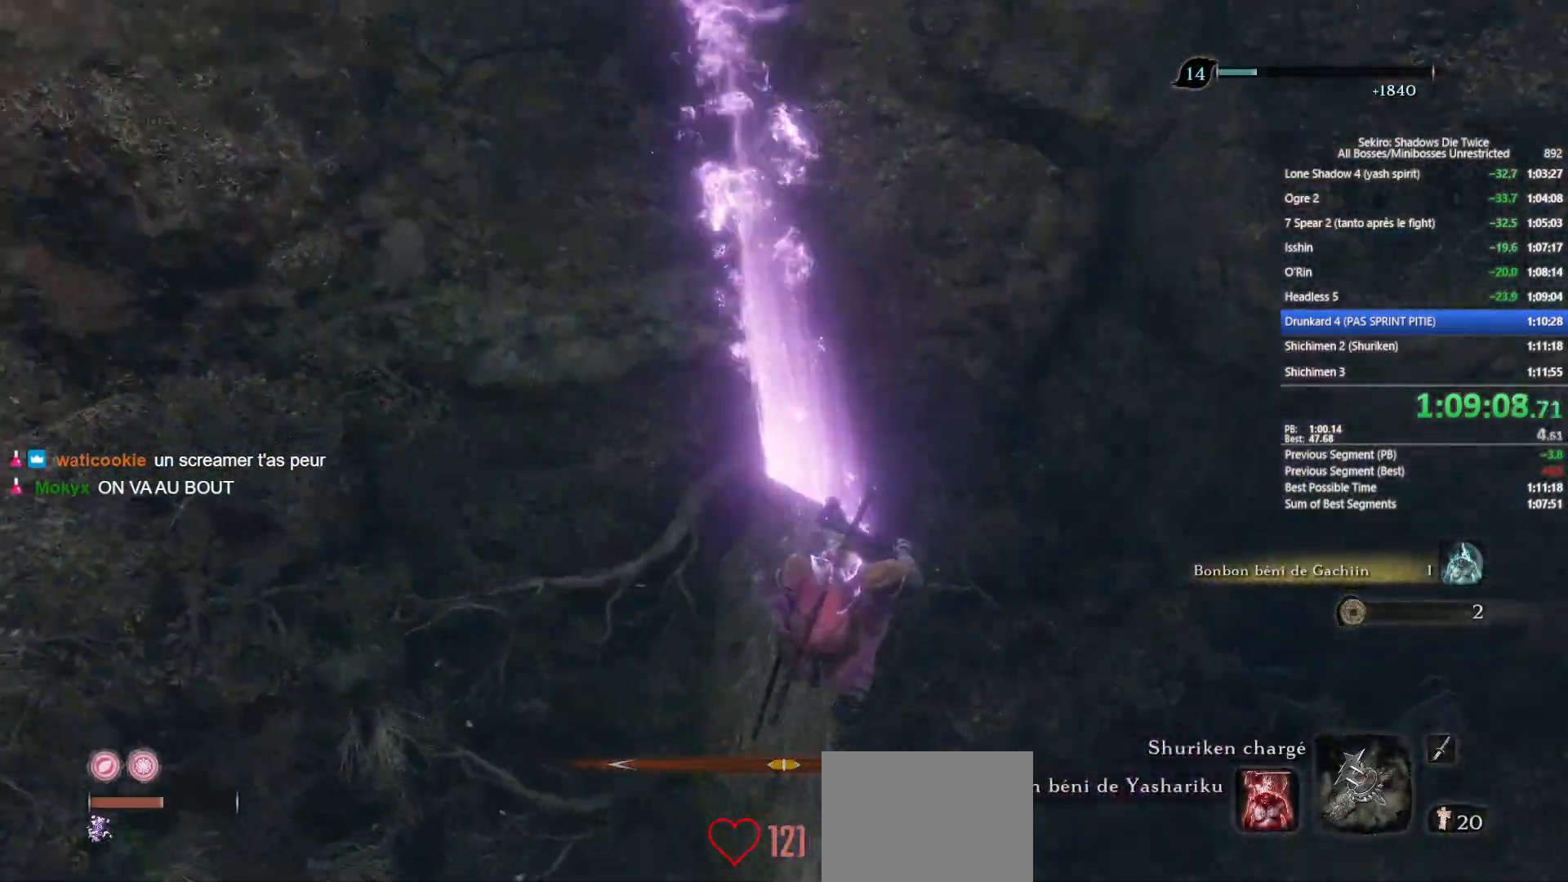
{"buttons": ["B"], "left_stick": "up", "right_stick": "center", "events": [[150, "right_stick", "up-left"], [267, "right_stick", "center"]]}
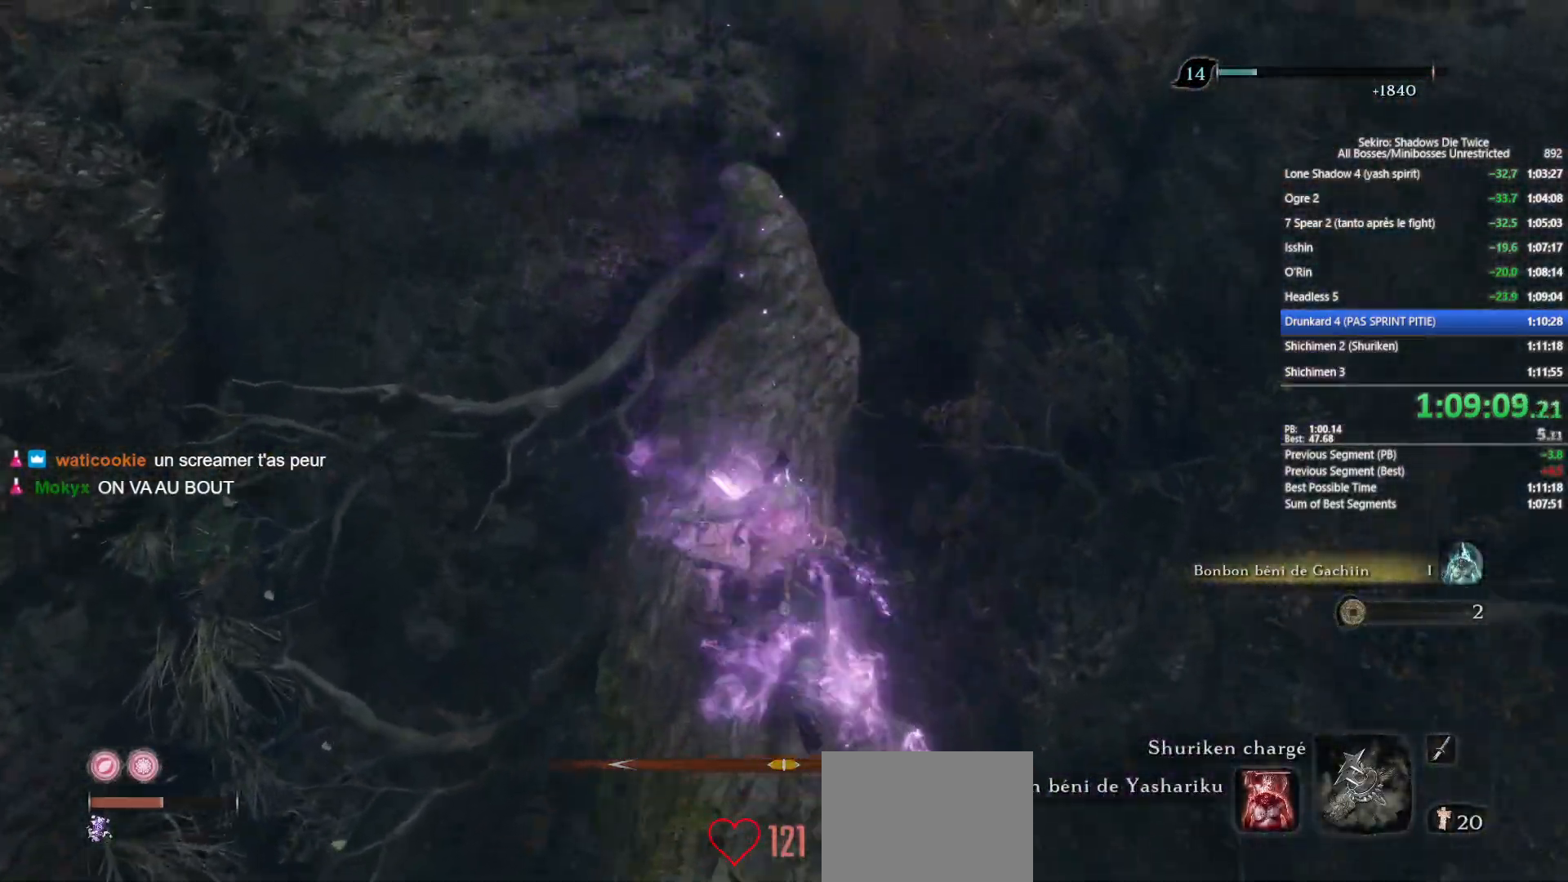
{"buttons": ["B"], "left_stick": "up", "right_stick": "center", "events": [[167, "A", "down"], [300, "A", "up"]]}
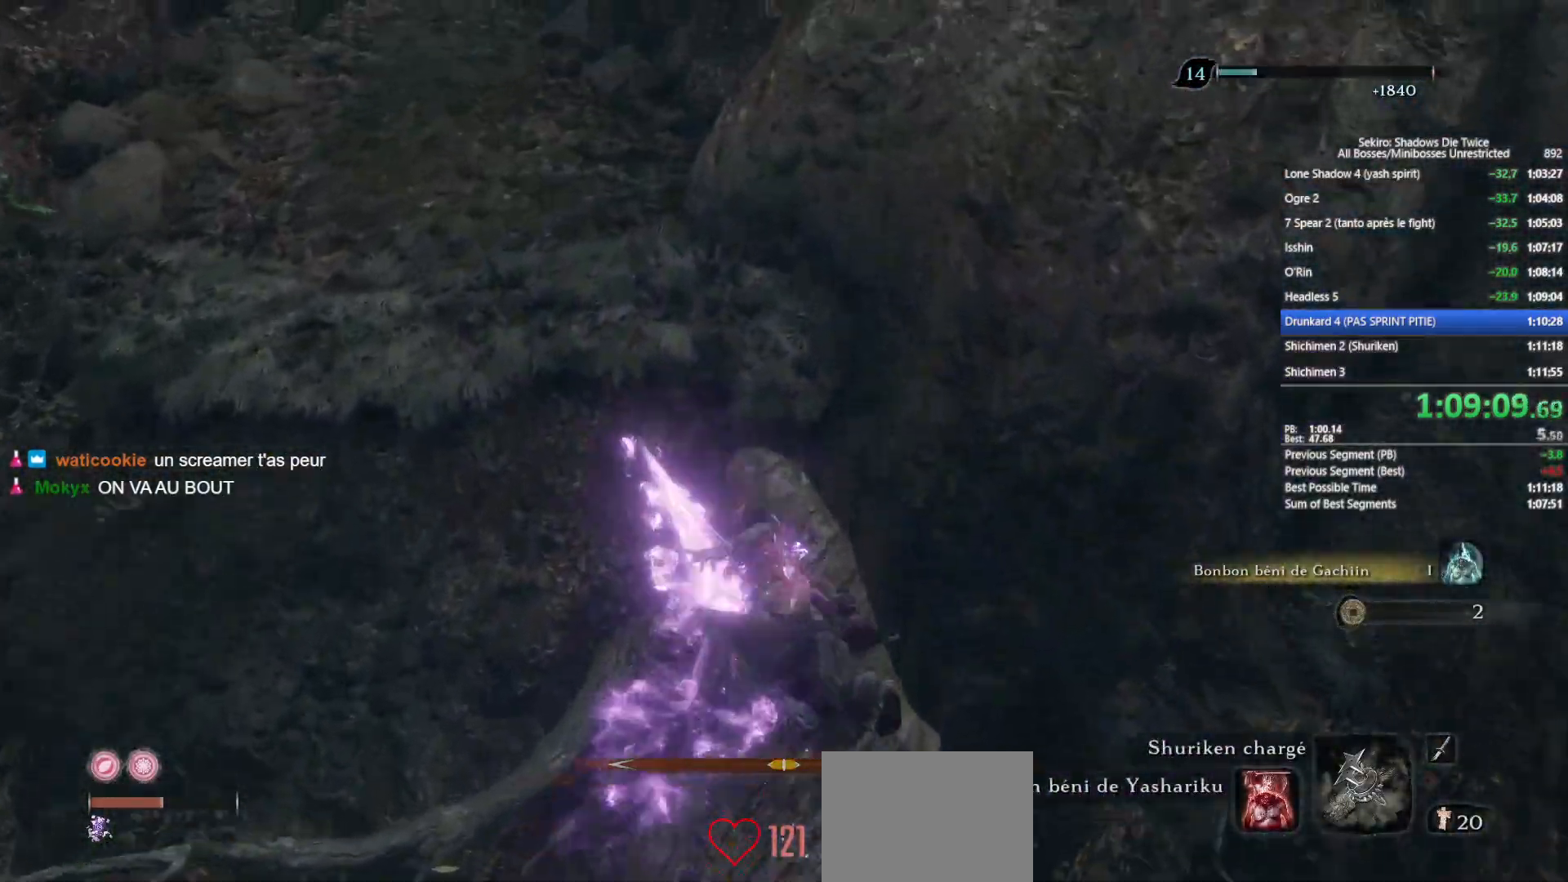
{"buttons": ["B"], "left_stick": "up", "right_stick": "down", "events": [[150, "X", "down"], [317, "X", "up"], [483, "right_stick", "down"]]}
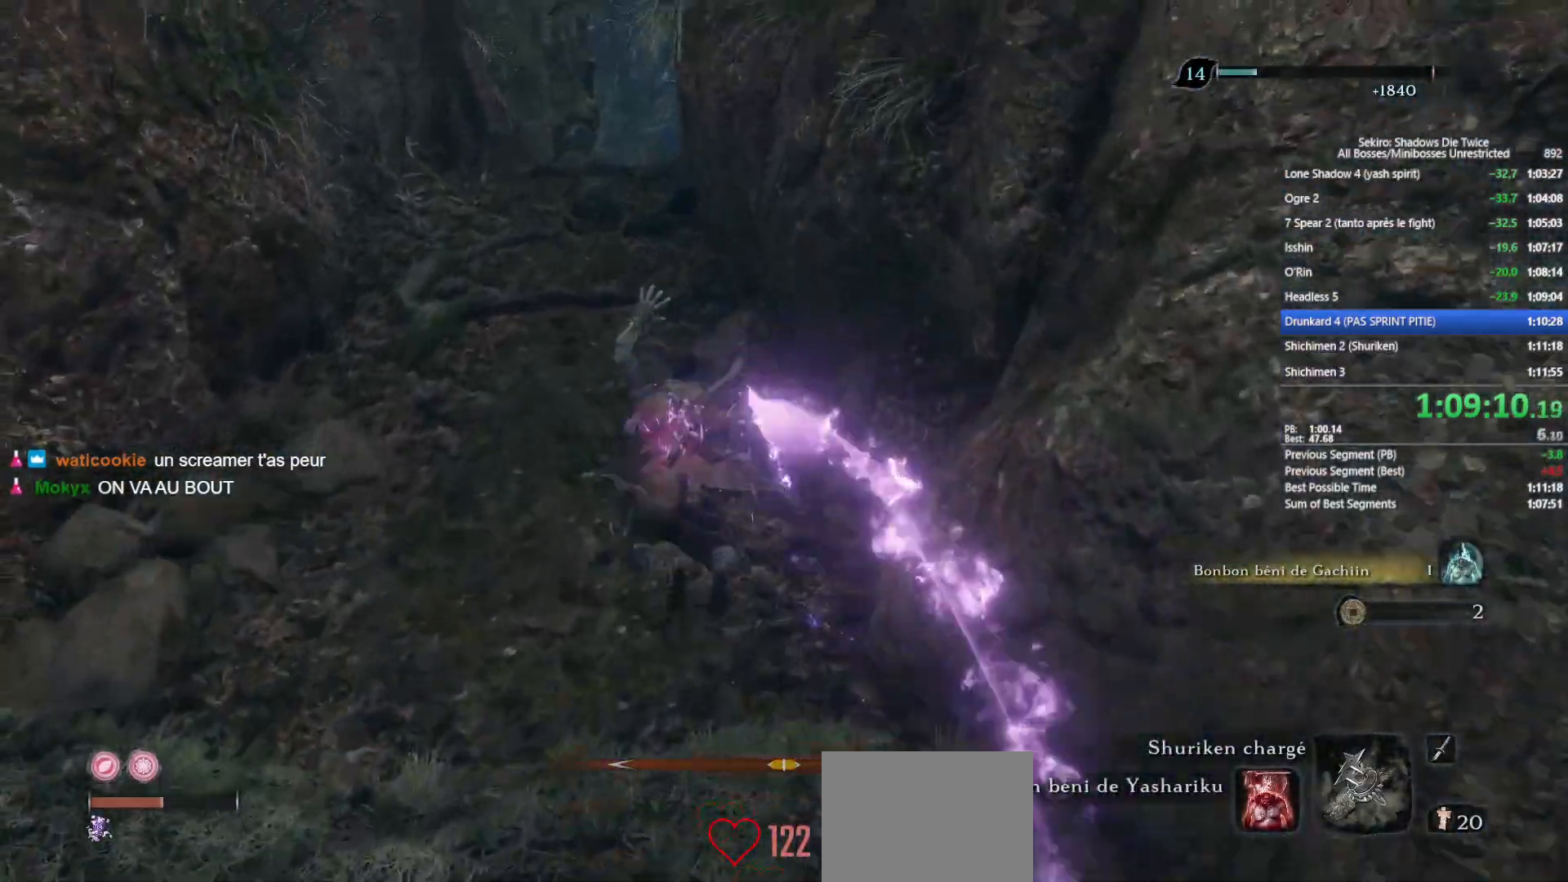
{"buttons": ["B"], "left_stick": "up", "right_stick": "center", "events": [[150, "right_stick", "center"]]}
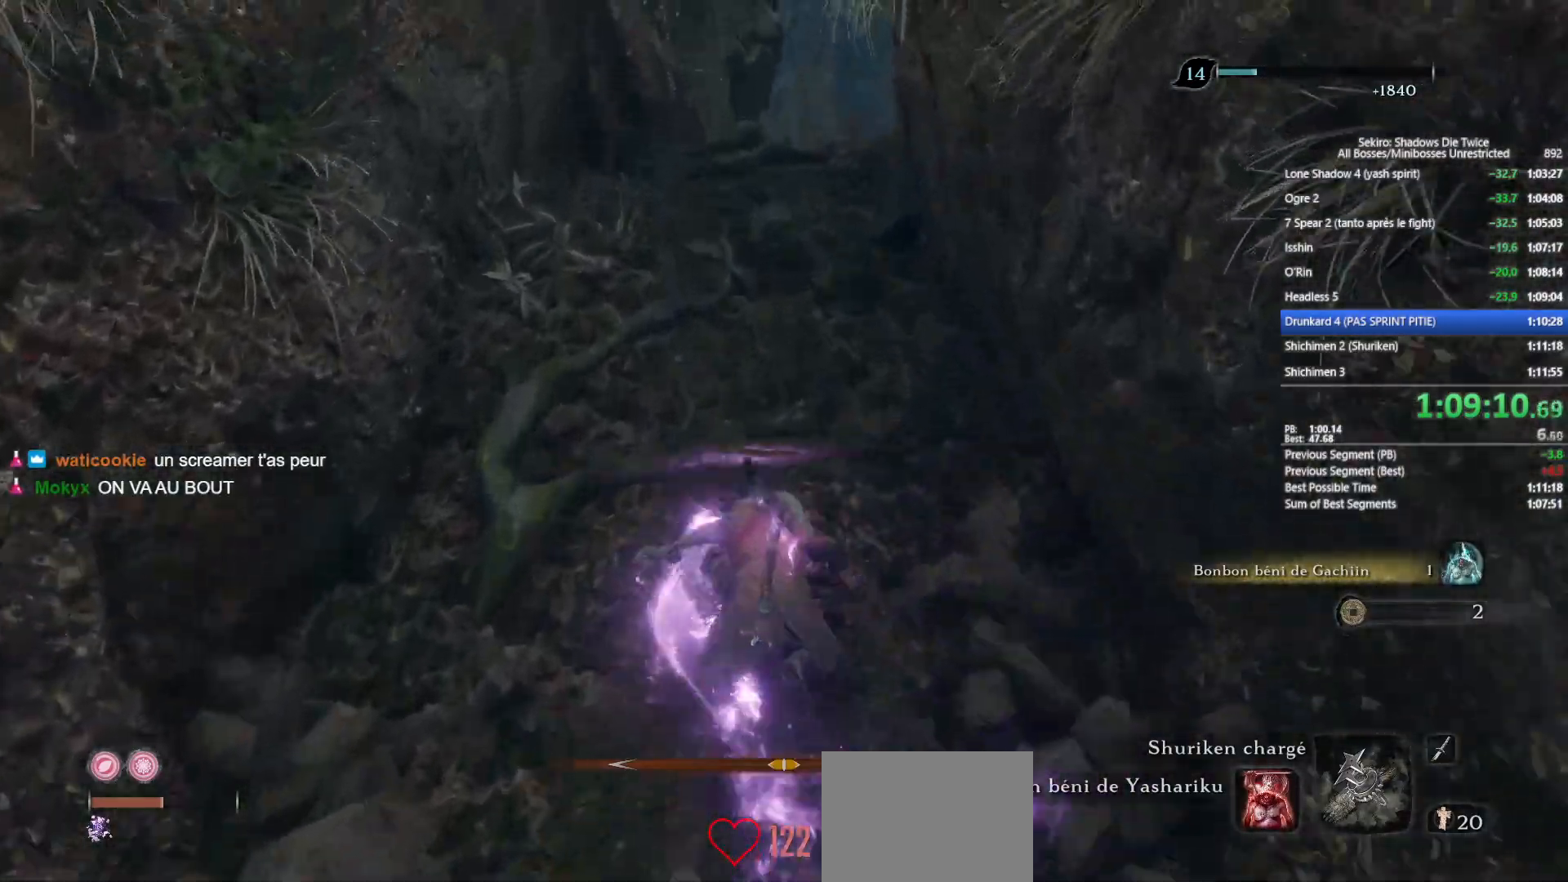
{"buttons": ["B"], "left_stick": "up", "right_stick": "down", "events": [[117, "right_stick", "down"], [267, "right_stick", "center"], [450, "right_stick", "down"]]}
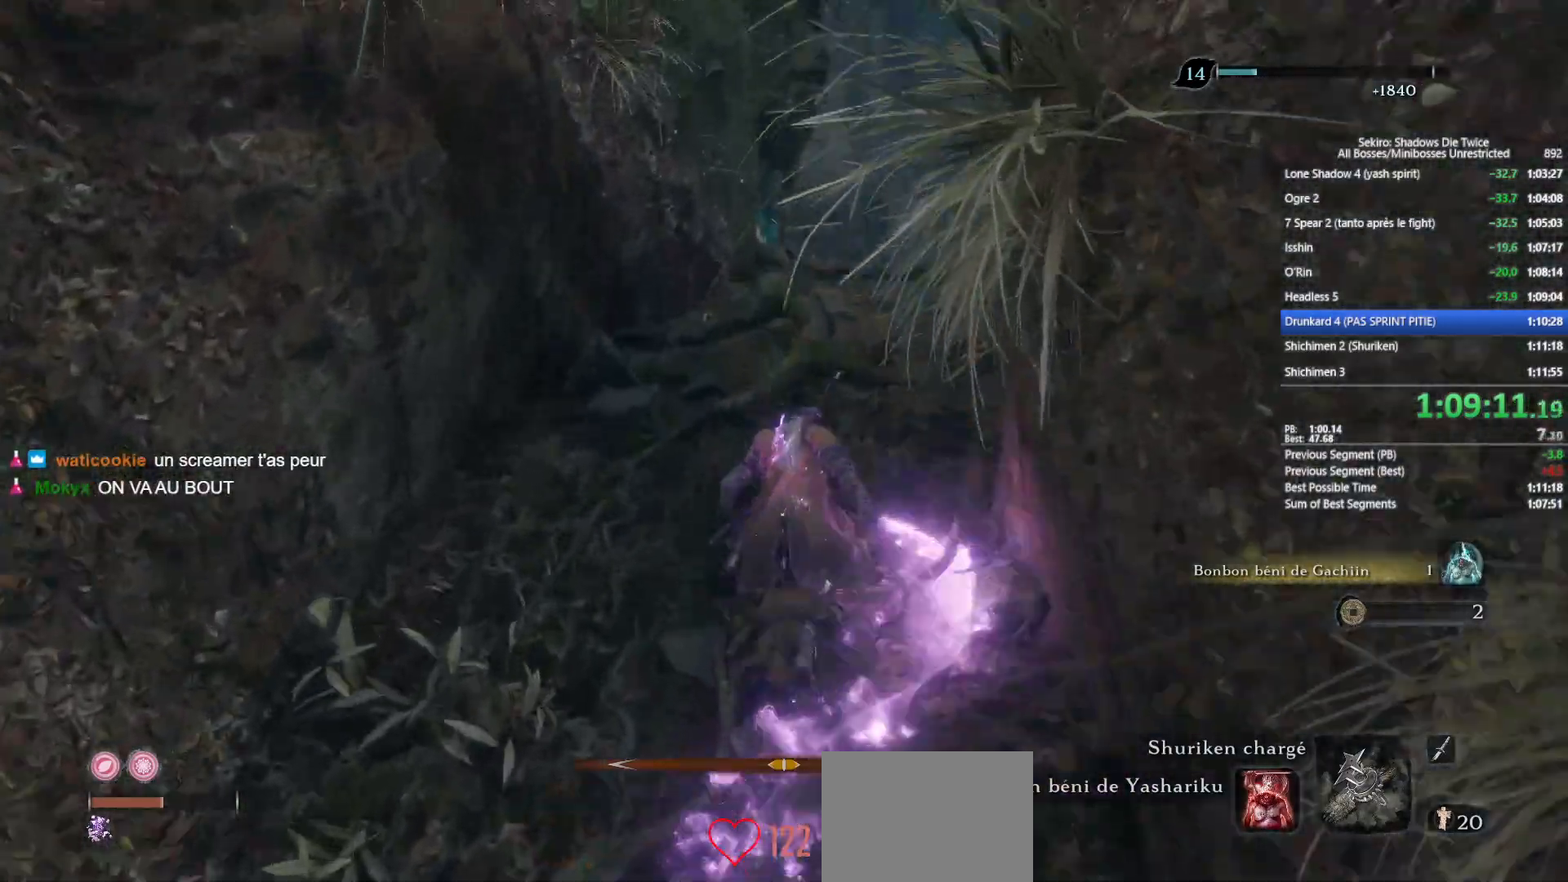
{"buttons": ["B"], "left_stick": "up", "right_stick": "center", "events": [[100, "right_stick", "center"], [300, "right_stick", "down"], [467, "right_stick", "center"]]}
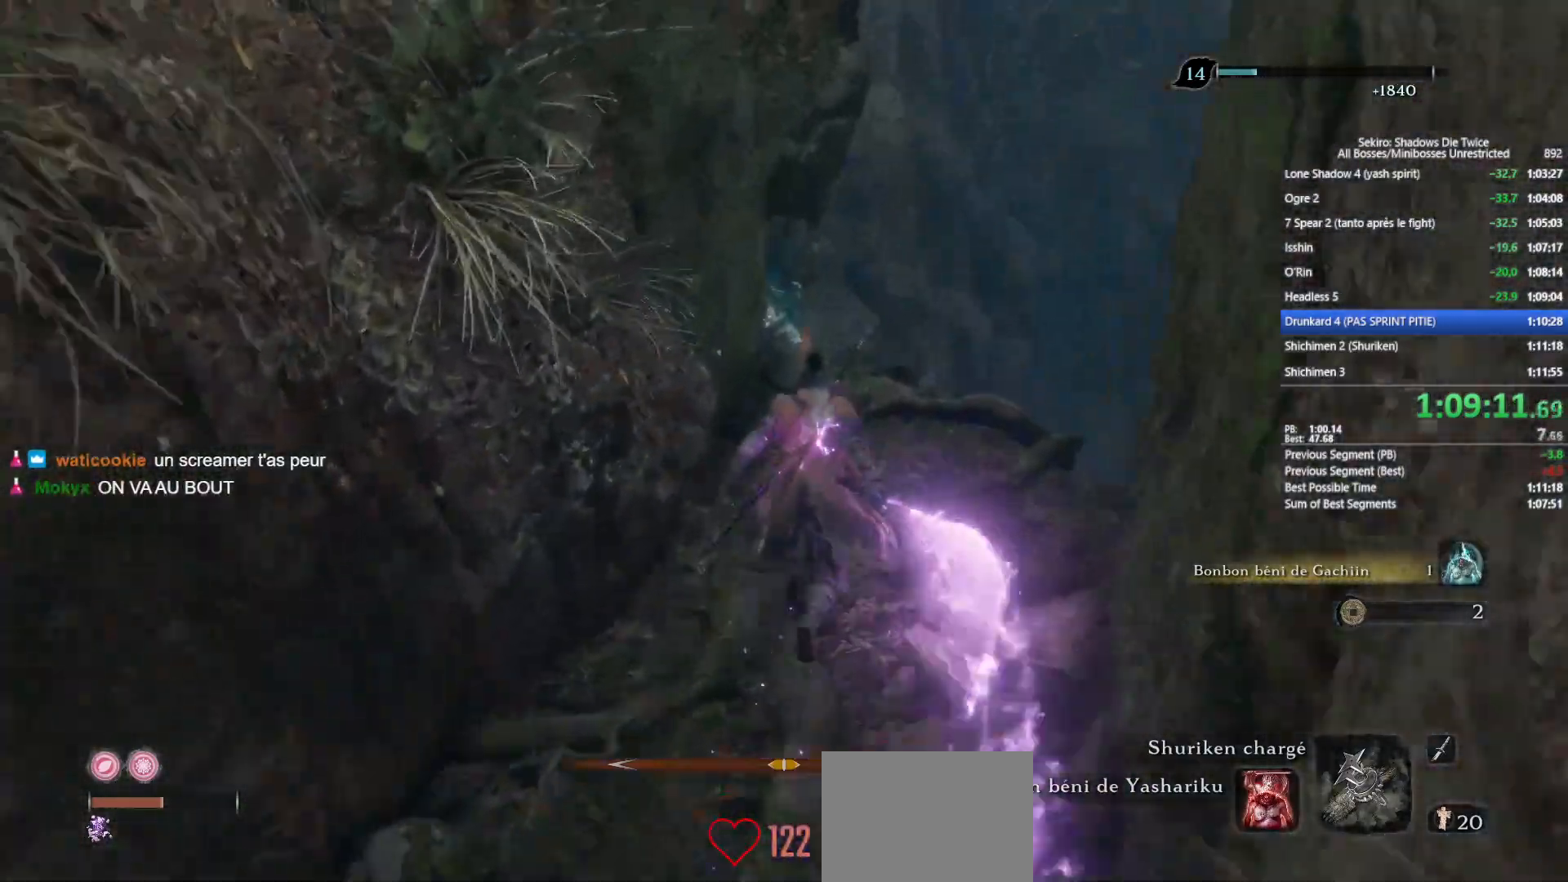
{"buttons": ["B"], "left_stick": "up", "right_stick": "center", "events": [[83, "right_stick", "down"], [233, "right_stick", "center"]]}
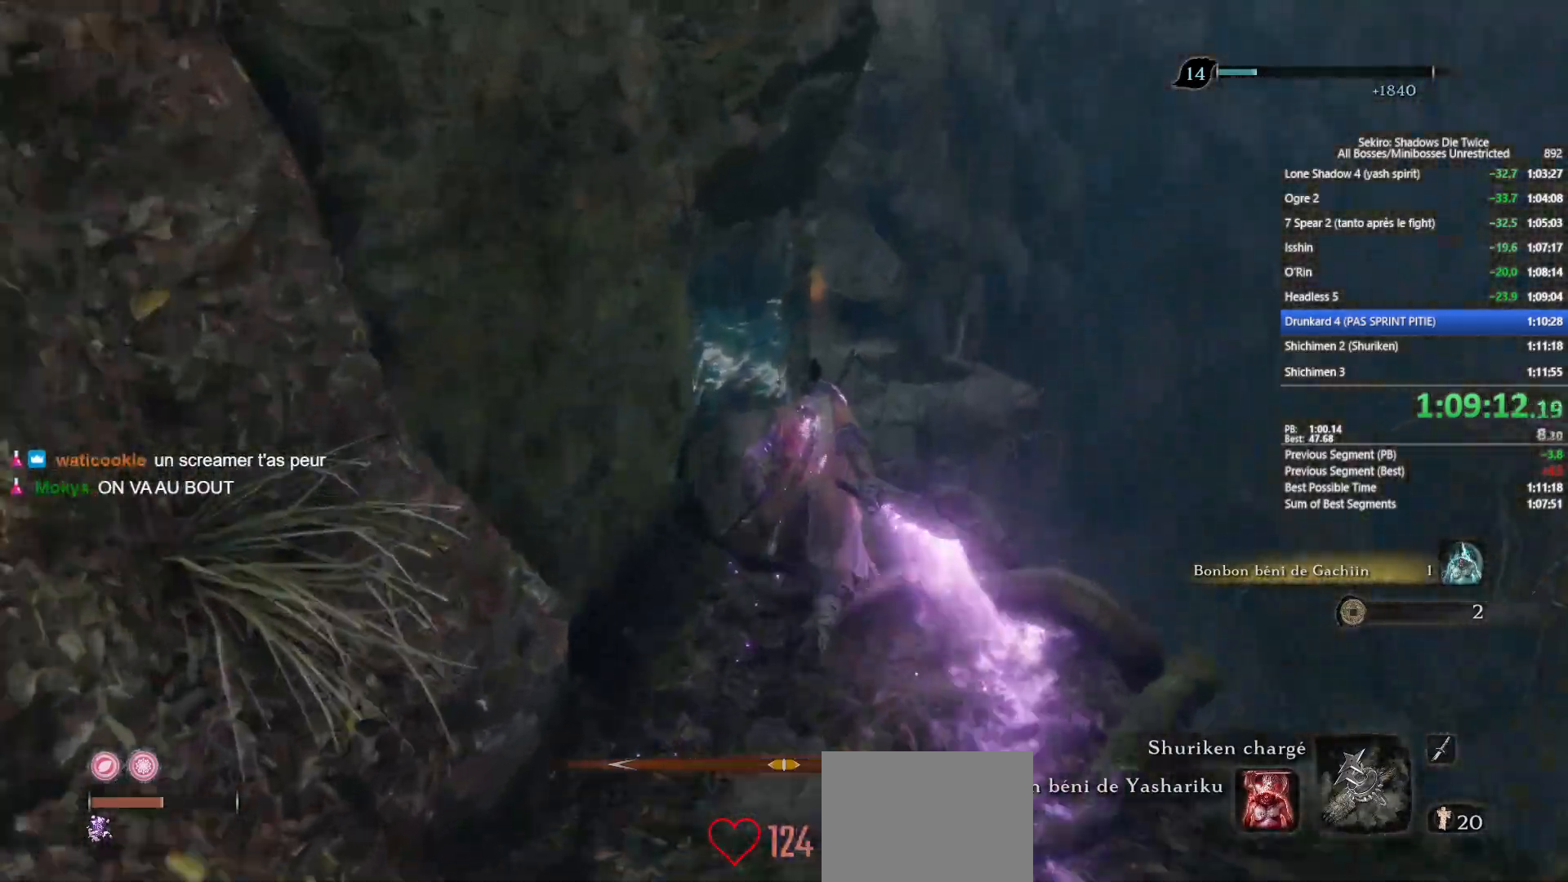
{"buttons": [], "left_stick": "up", "right_stick": "down", "events": [[117, "A", "down"], [233, "A", "up"], [367, "B", "up"], [400, "right_stick", "down"]]}
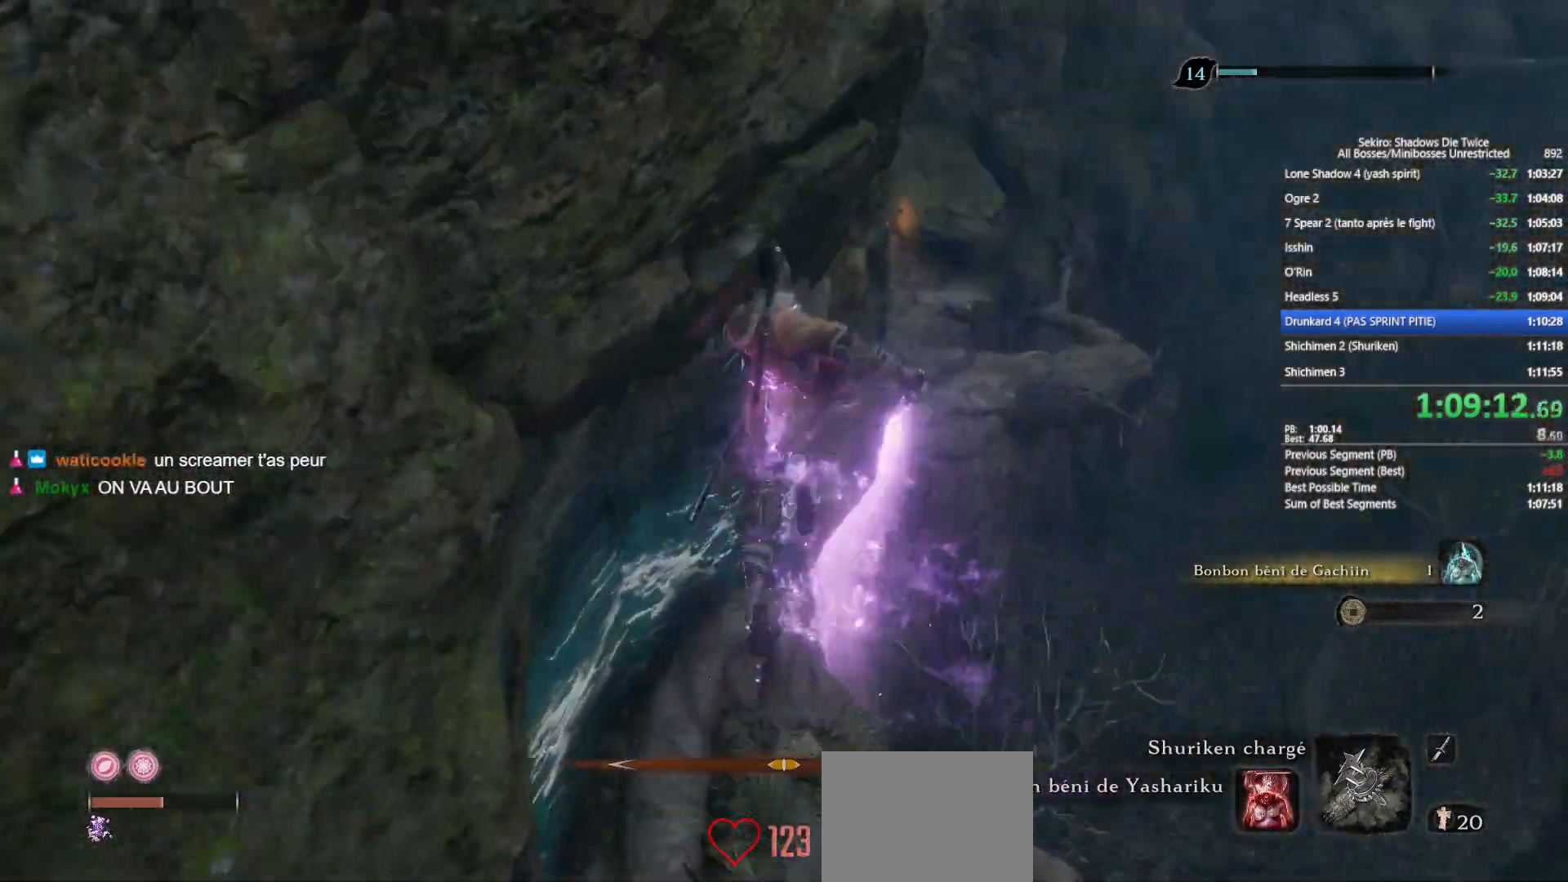
{"buttons": [], "left_stick": "up", "right_stick": "center", "events": [[67, "right_stick", "center"]]}
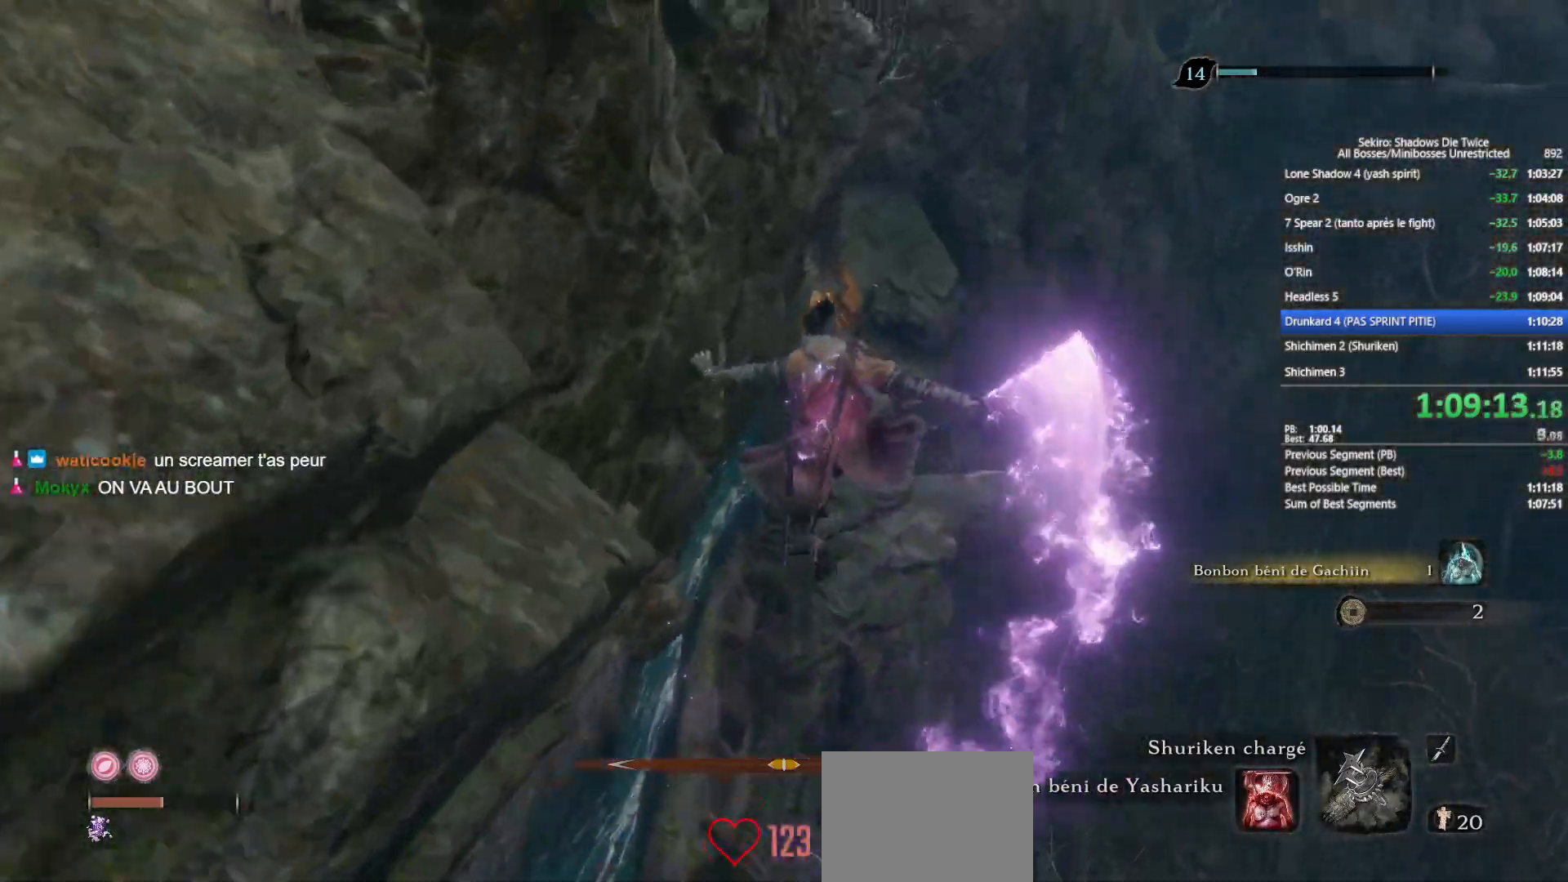
{"buttons": ["A"], "left_stick": "up", "right_stick": "center", "events": [[200, "right_stick", "down-right"], [383, "right_stick", "center"], [483, "A", "down"]]}
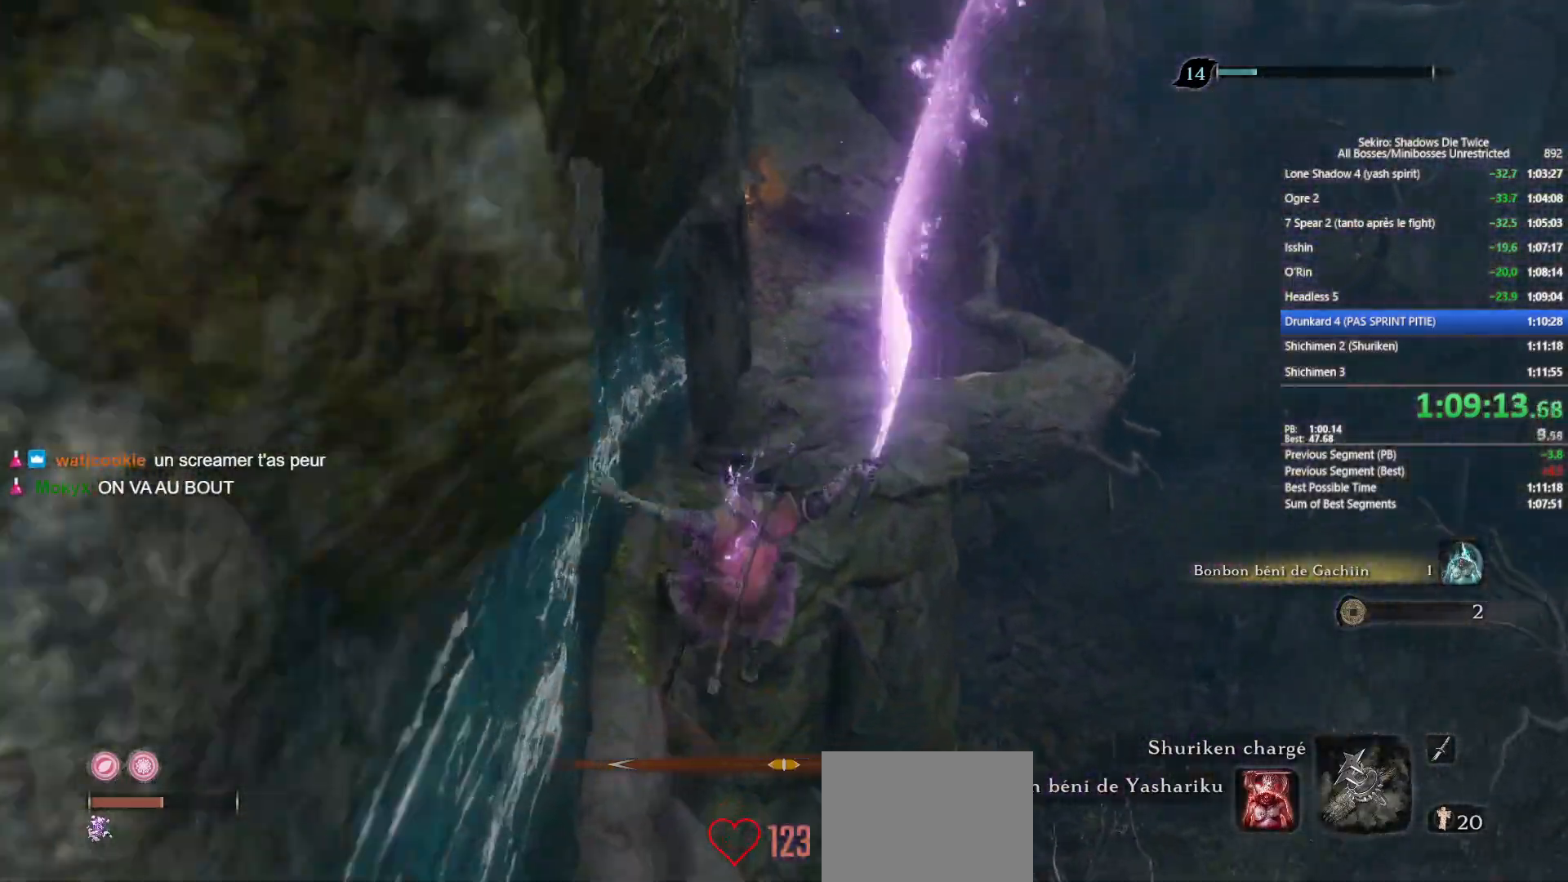
{"buttons": [], "left_stick": "up", "right_stick": "center", "events": [[83, "A", "up"]]}
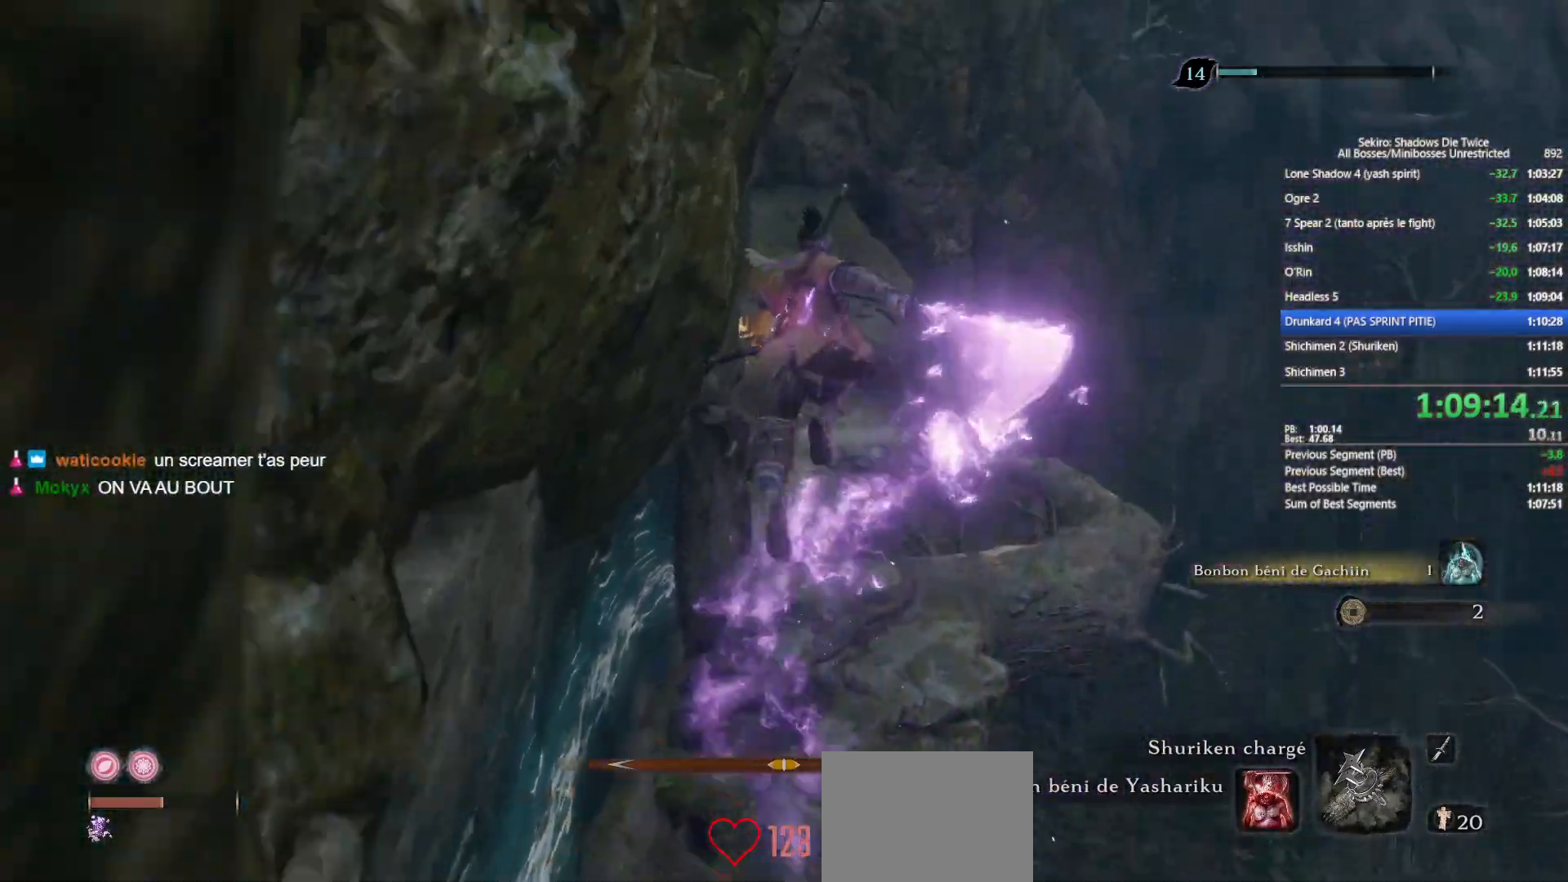
{"buttons": [], "left_stick": "up", "right_stick": "center", "events": [[117, "right_stick", "left"], [233, "right_stick", "center"], [367, "right_stick", "left"], [450, "right_stick", "center"]]}
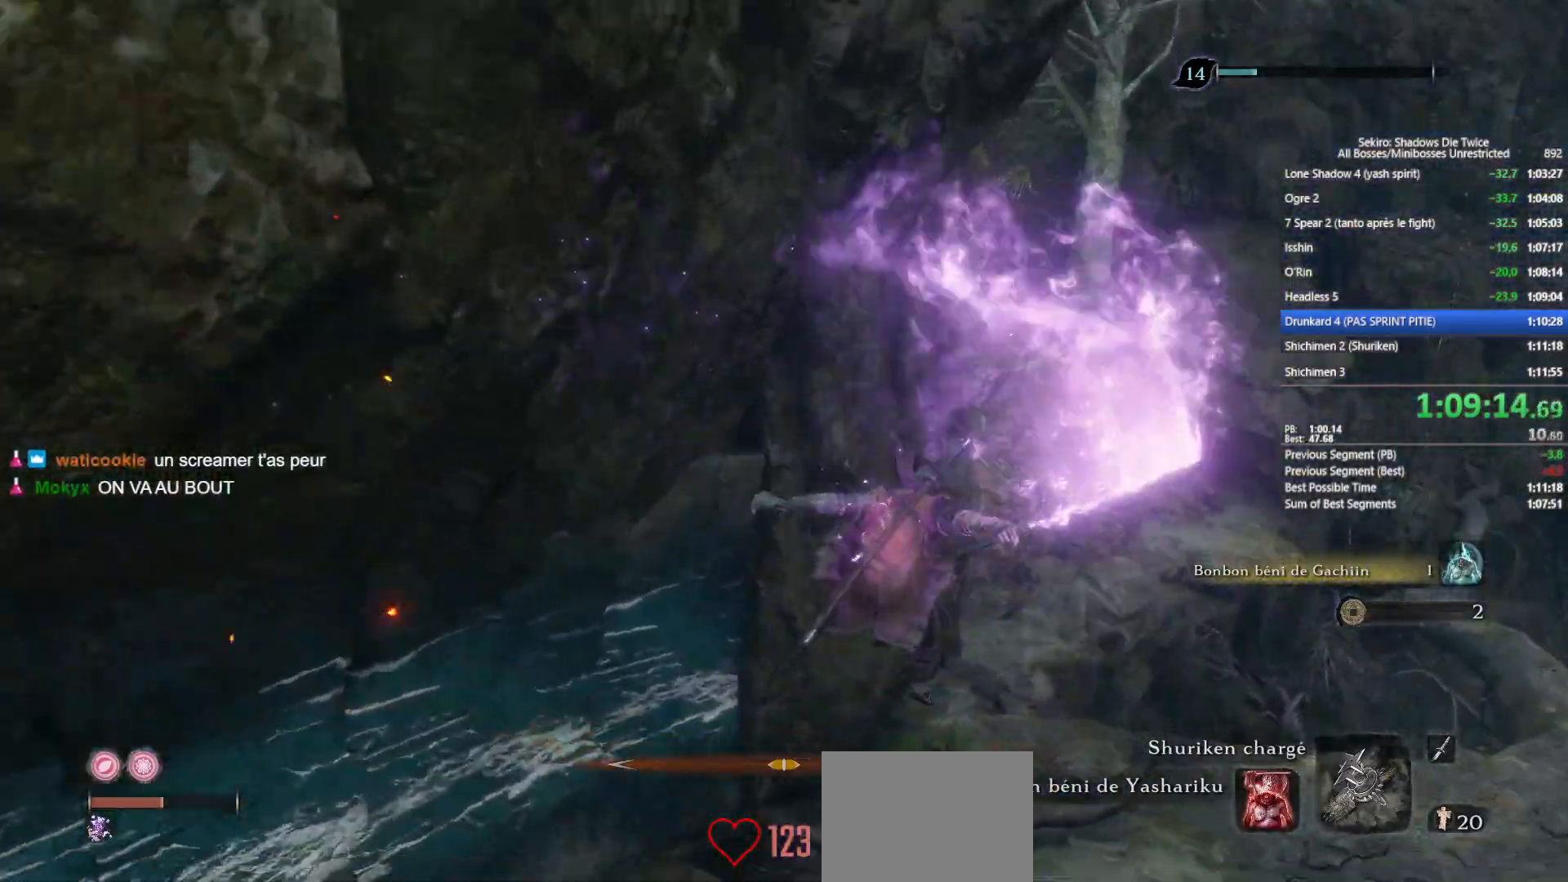
{"buttons": [], "left_stick": "up", "right_stick": "center", "events": [[300, "A", "down"], [417, "A", "up"]]}
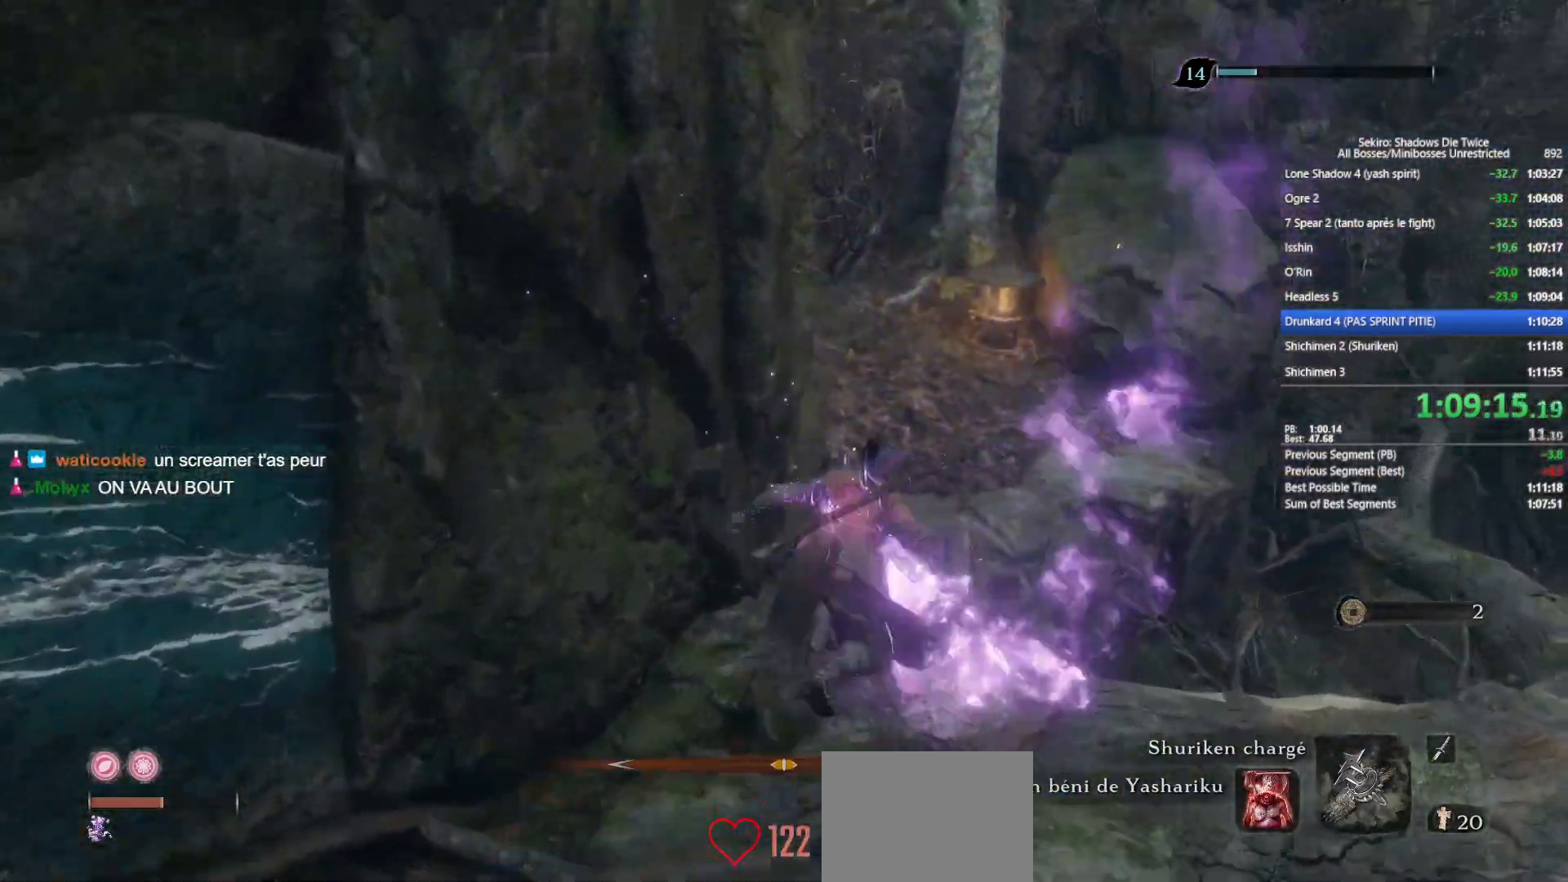
{"buttons": ["B"], "left_stick": "up", "right_stick": "left", "events": [[67, "B", "down"], [233, "right_stick", "left"], [367, "right_stick", "center"], [500, "right_stick", "left"]]}
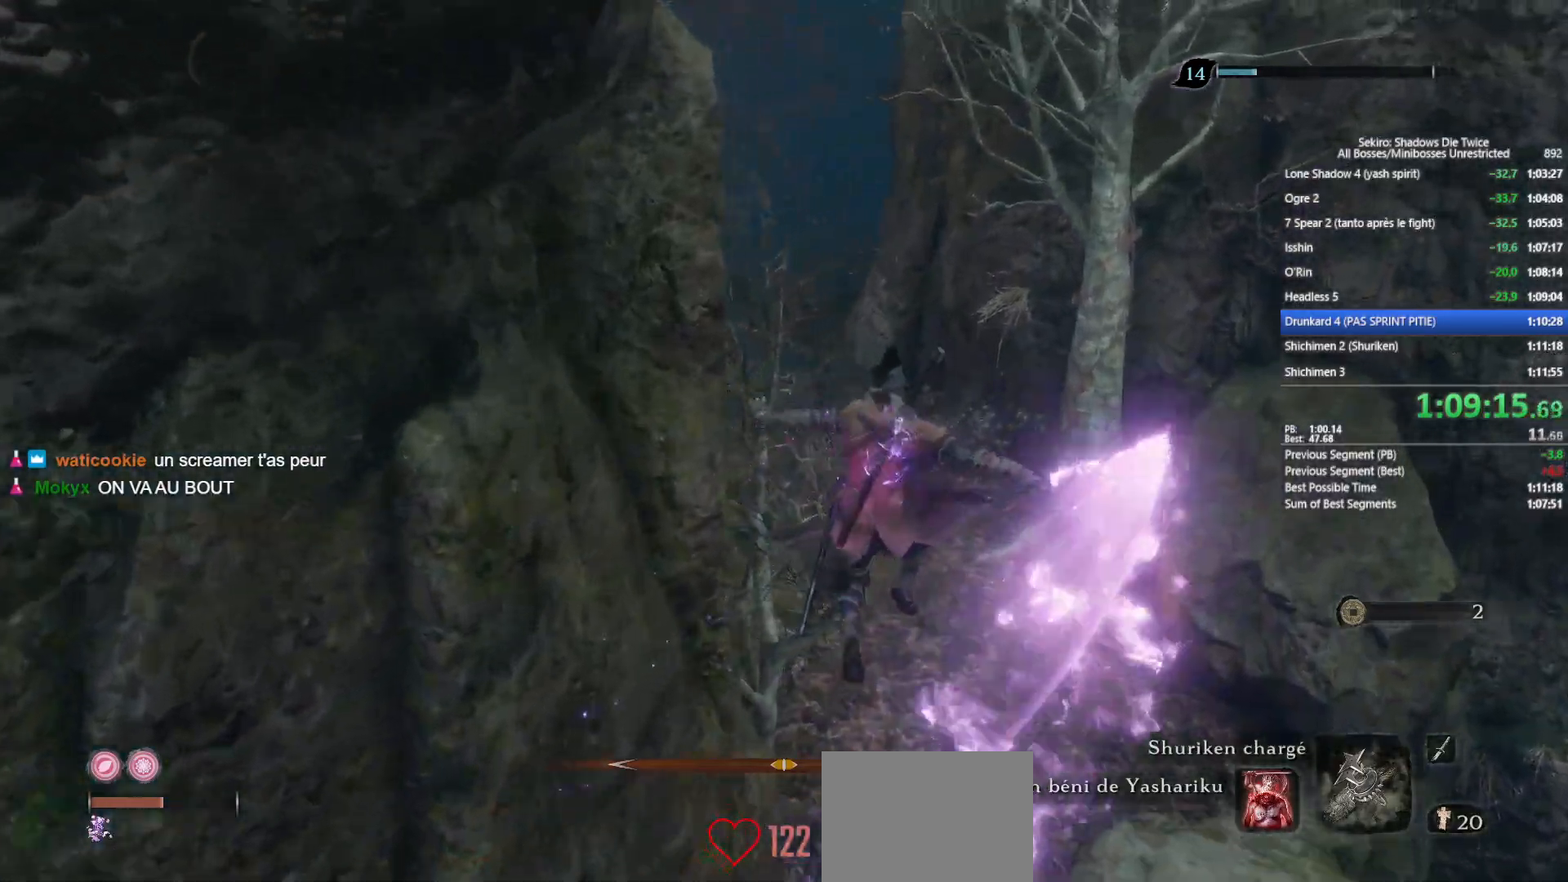
{"buttons": [], "left_stick": "up", "right_stick": "center", "events": [[117, "right_stick", "center"], [367, "B", "up"]]}
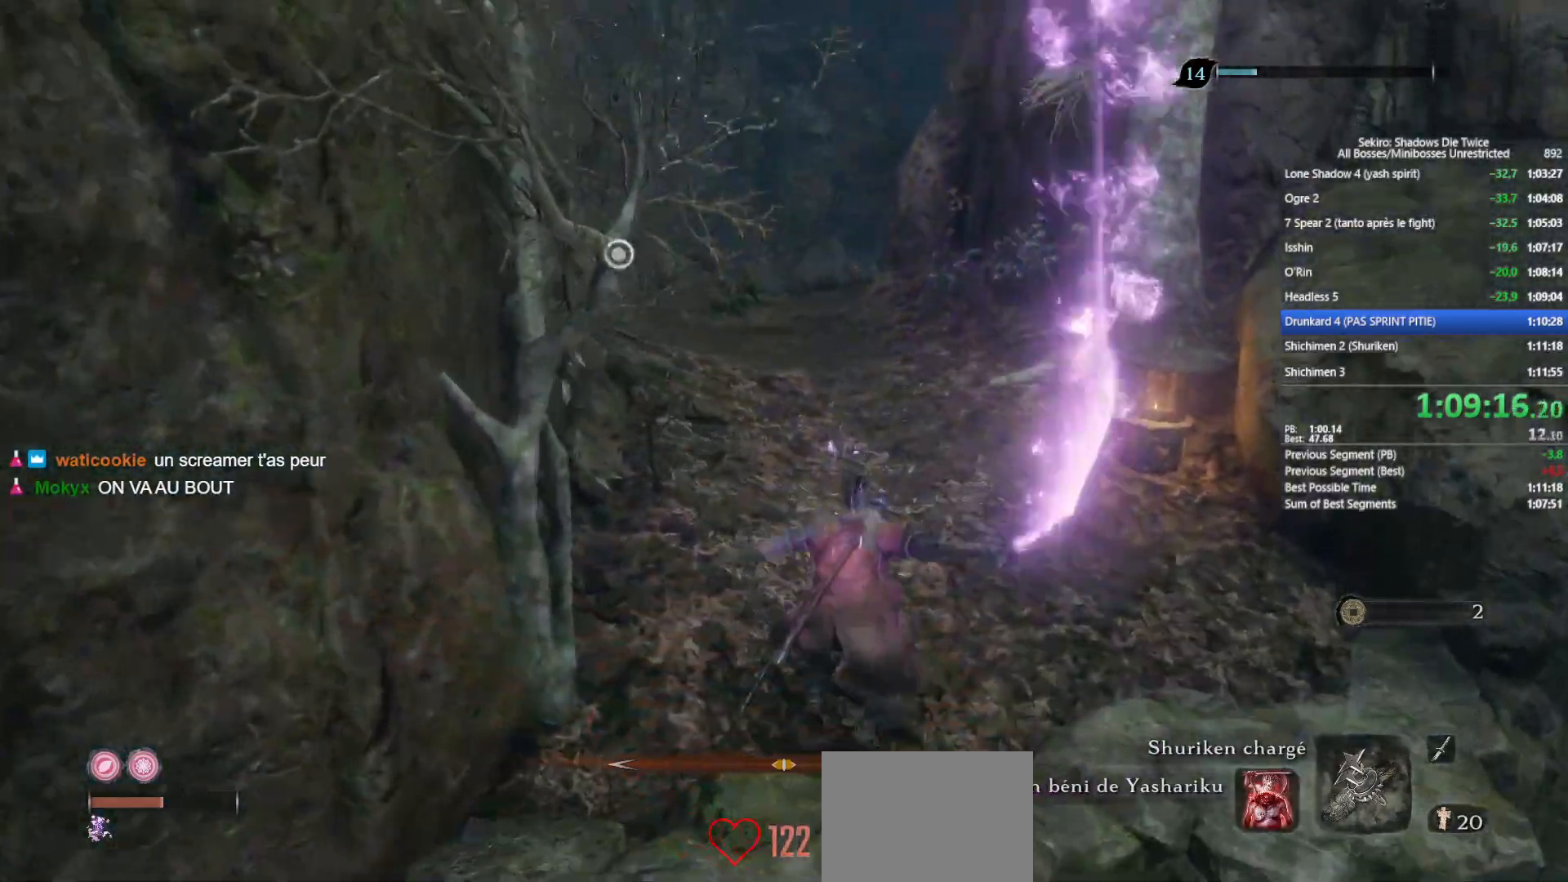
{"buttons": [], "left_stick": "up", "right_stick": "center", "events": [[117, "DPAD_UP", "down"], [200, "DPAD_UP", "up"], [283, "DPAD_UP", "down"], [367, "DPAD_UP", "up"]]}
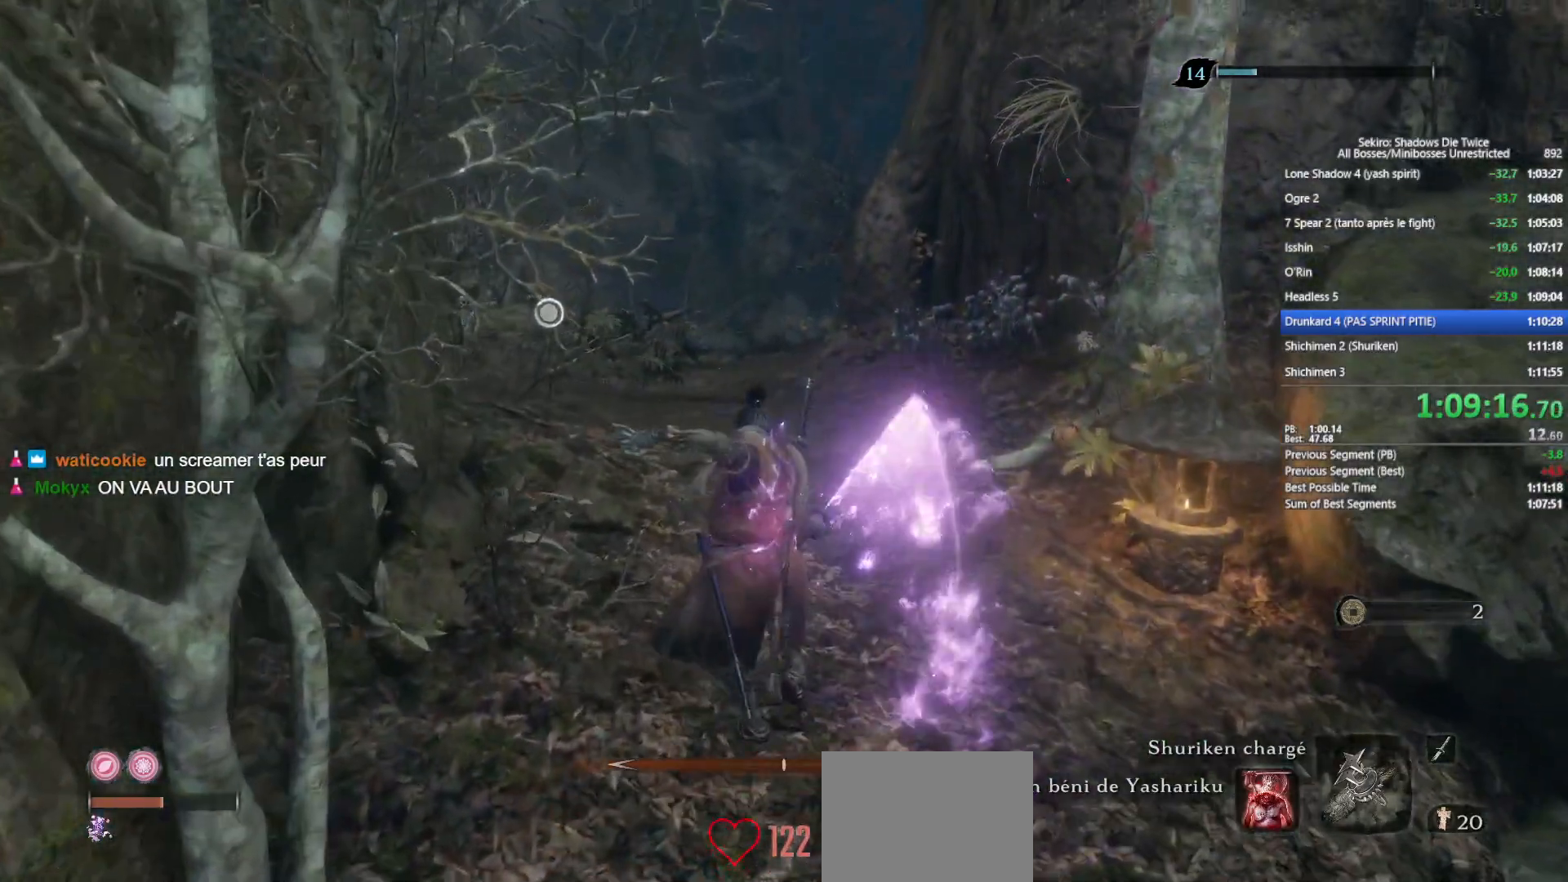
{"buttons": ["B"], "left_stick": "up", "right_stick": "center", "events": [[217, "right_stick", "down-left"], [317, "right_stick", "center"], [367, "B", "down"]]}
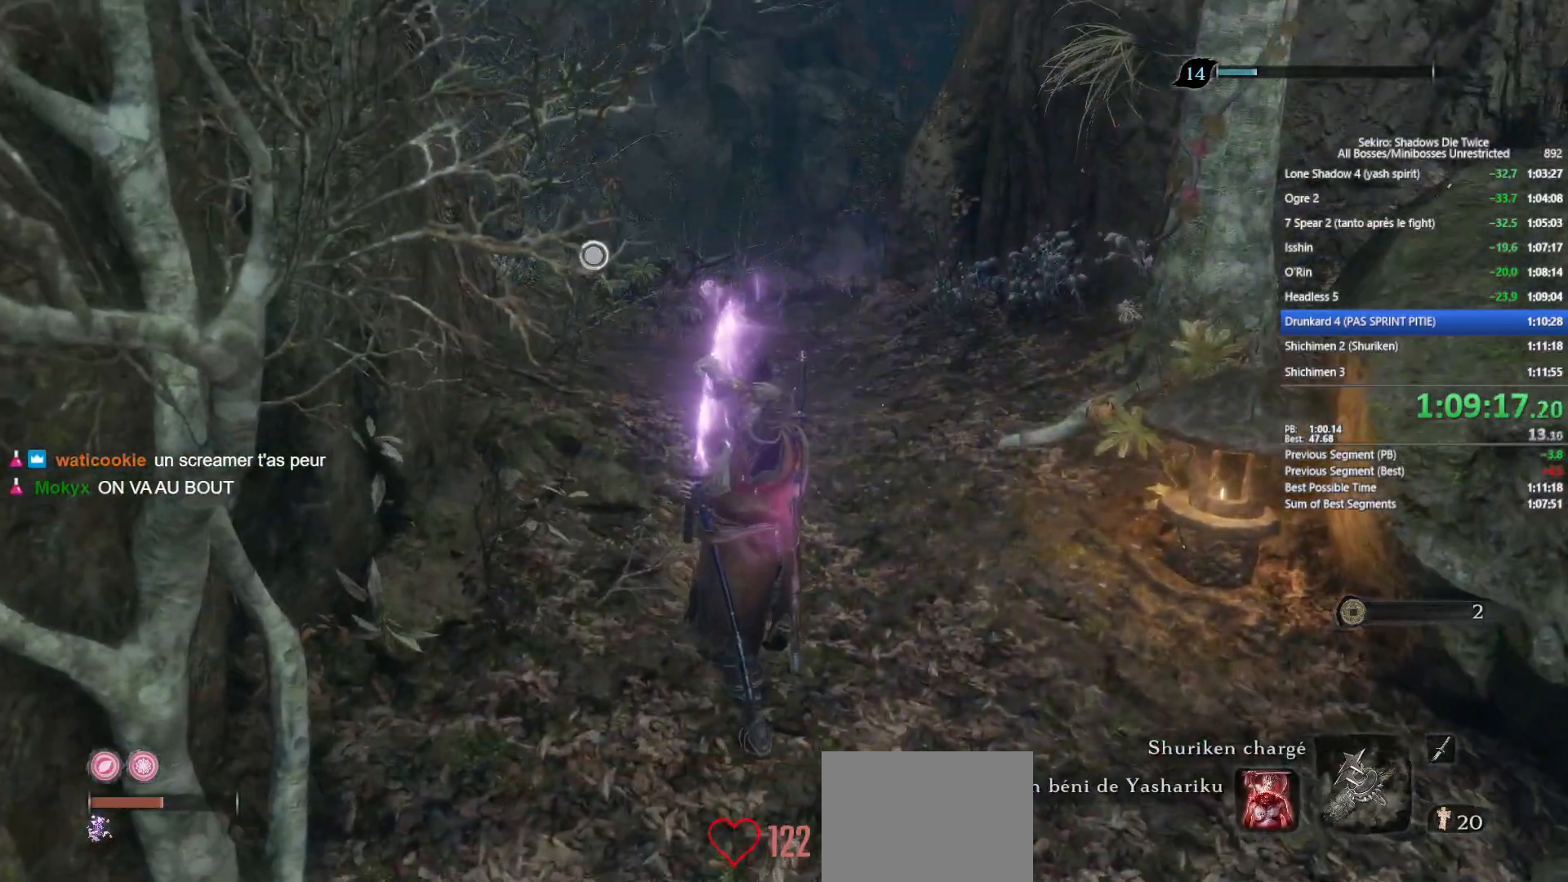
{"buttons": ["B"], "left_stick": "up", "right_stick": "down", "events": [[400, "right_stick", "down"]]}
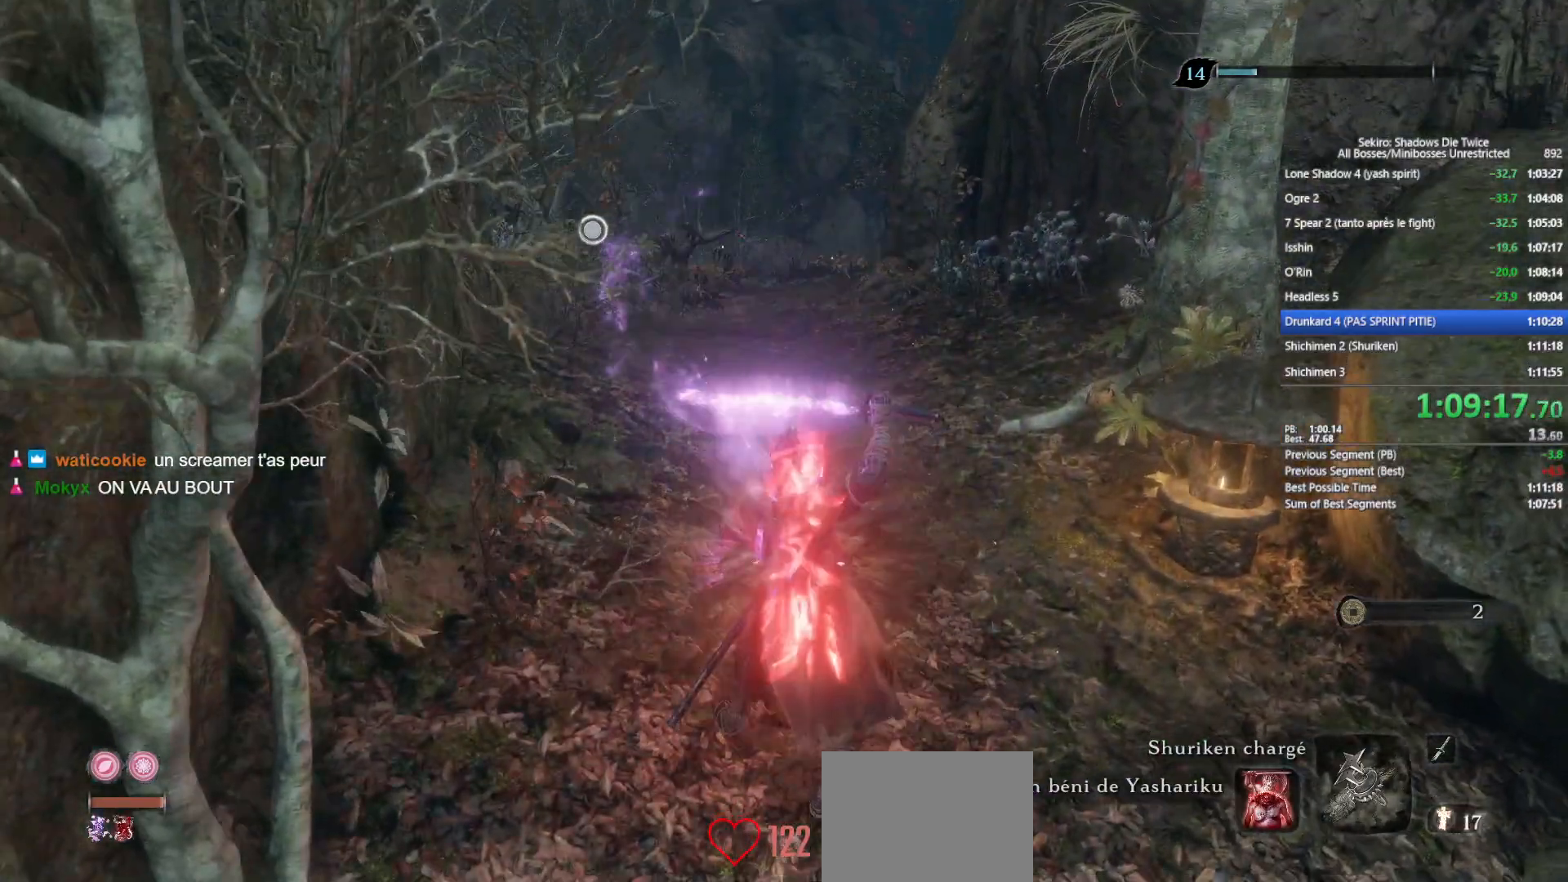
{"buttons": ["B"], "left_stick": "up", "right_stick": "center", "events": [[17, "right_stick", "center"], [250, "right_stick", "down"], [333, "right_stick", "center"]]}
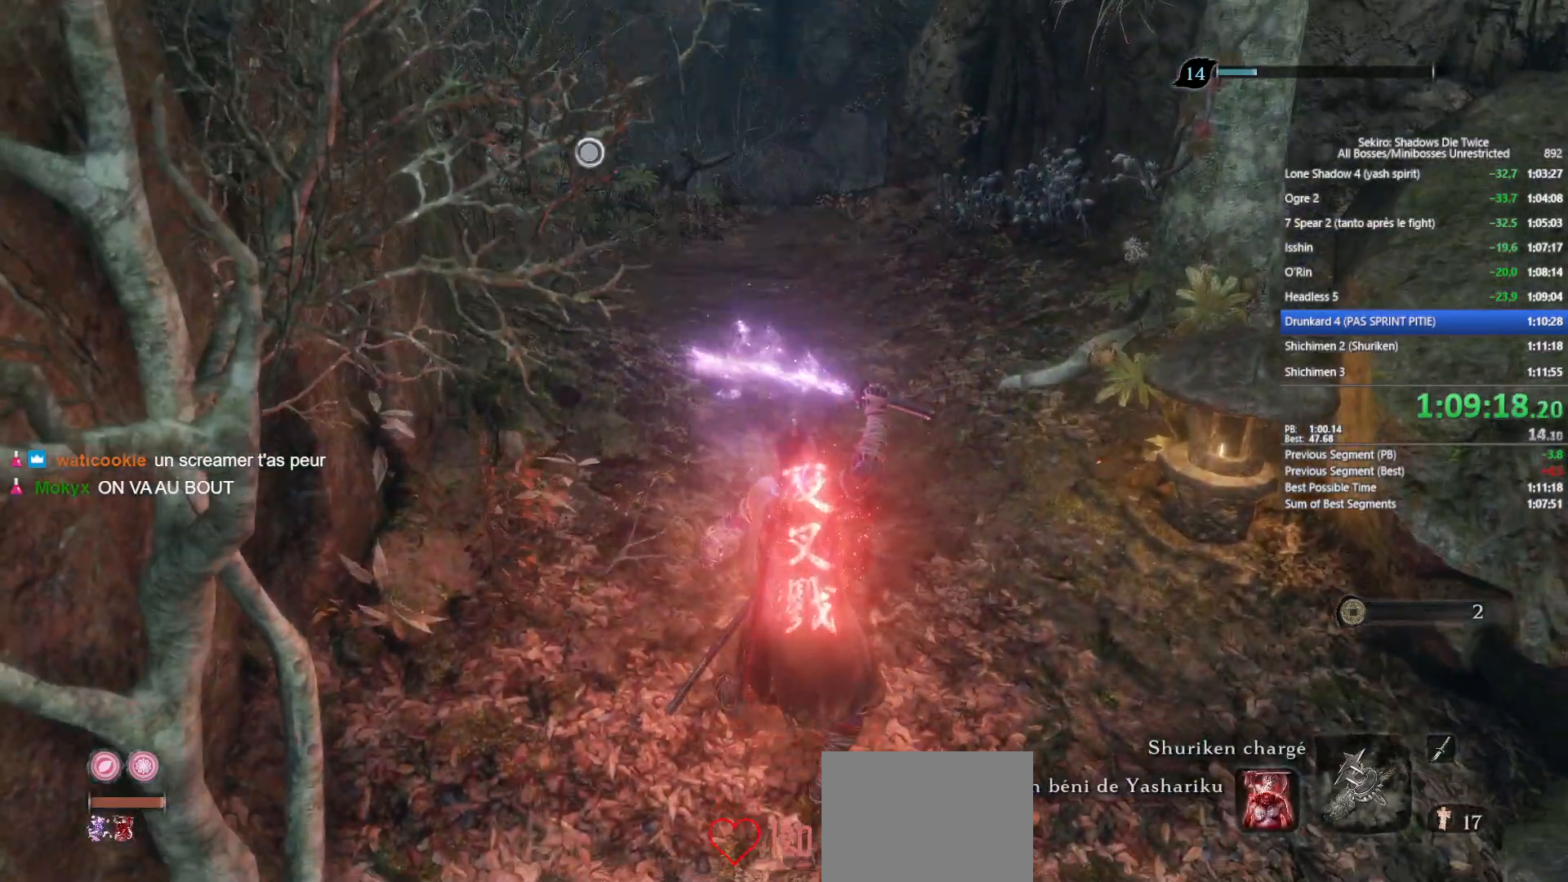
{"buttons": ["B"], "left_stick": "up", "right_stick": "center", "events": [[50, "right_stick", "down"], [150, "right_stick", "center"], [333, "right_stick", "down"], [433, "right_stick", "center"]]}
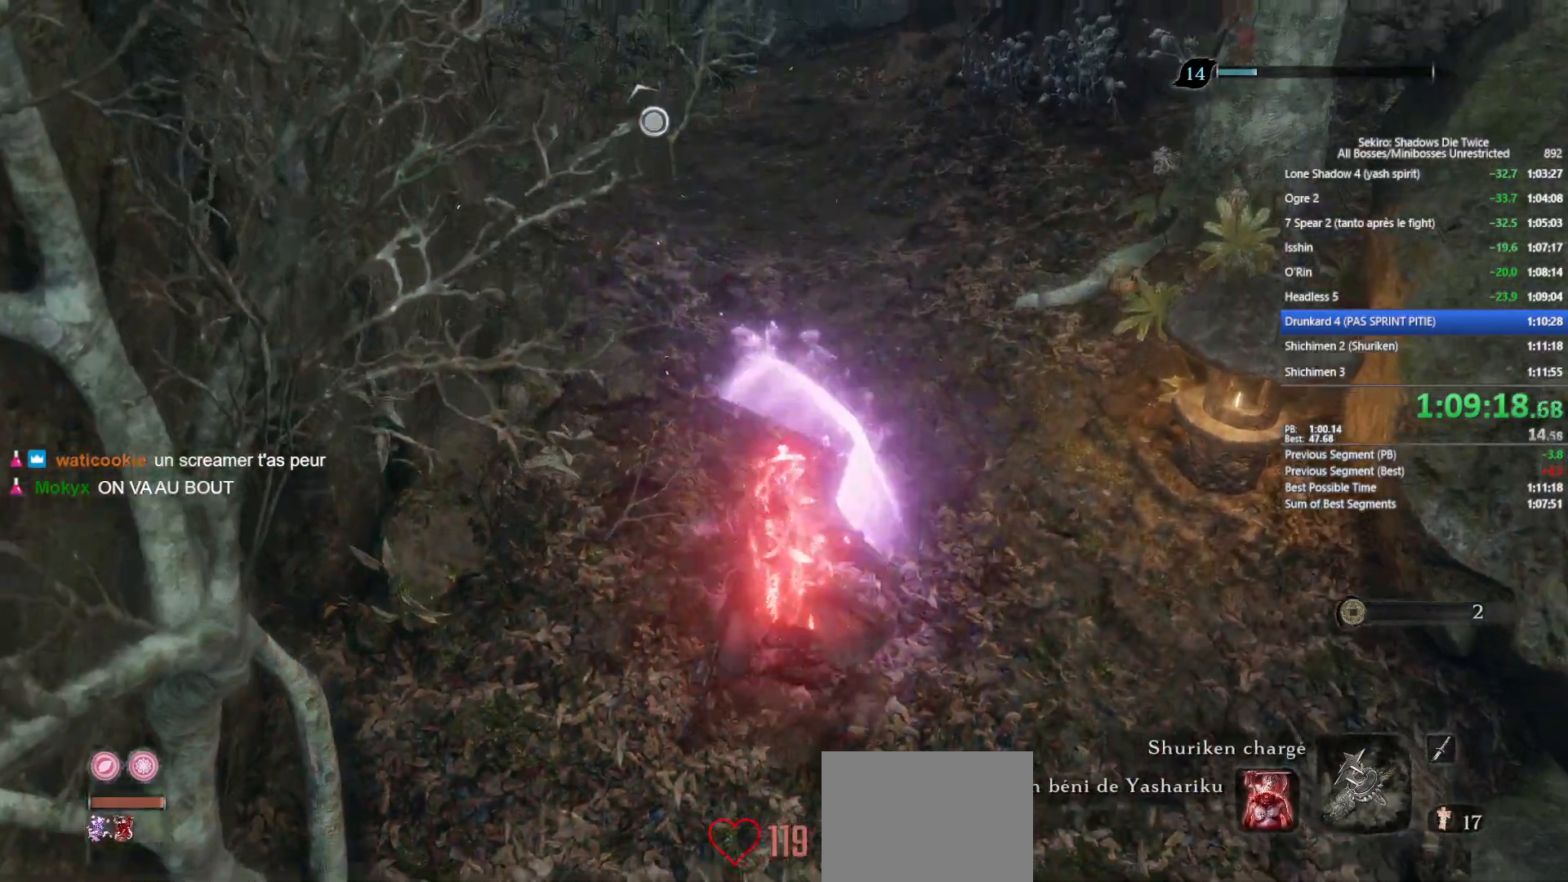
{"buttons": ["B"], "left_stick": "up", "right_stick": "down", "events": [[133, "right_stick", "down"], [267, "right_stick", "center"], [367, "right_stick", "down"]]}
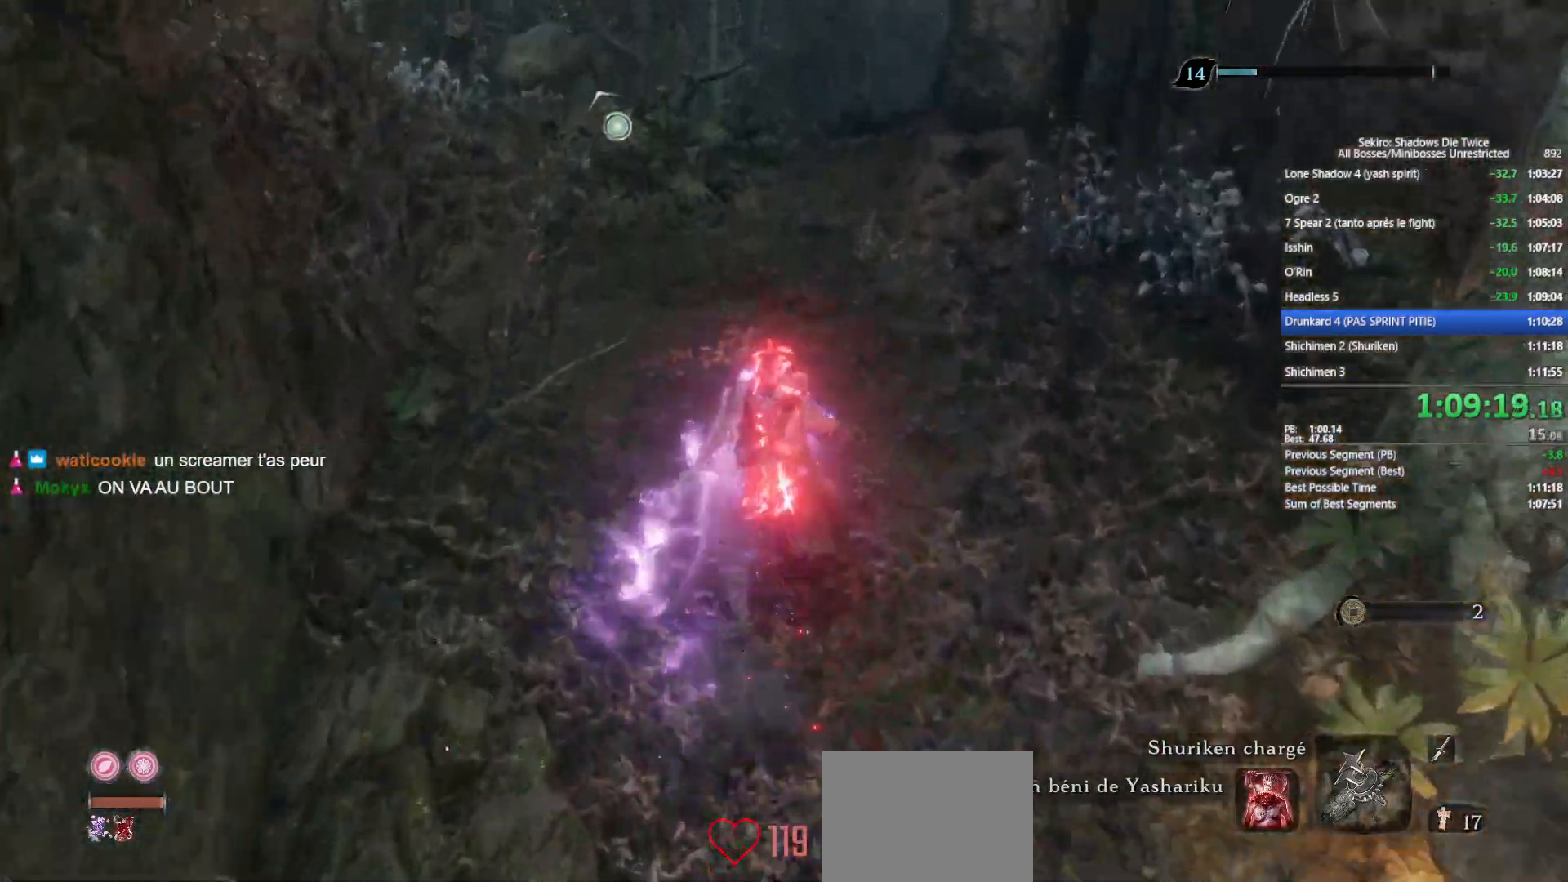
{"buttons": ["B"], "left_stick": "up", "right_stick": "down", "events": [[17, "right_stick", "center"], [350, "right_stick", "down"]]}
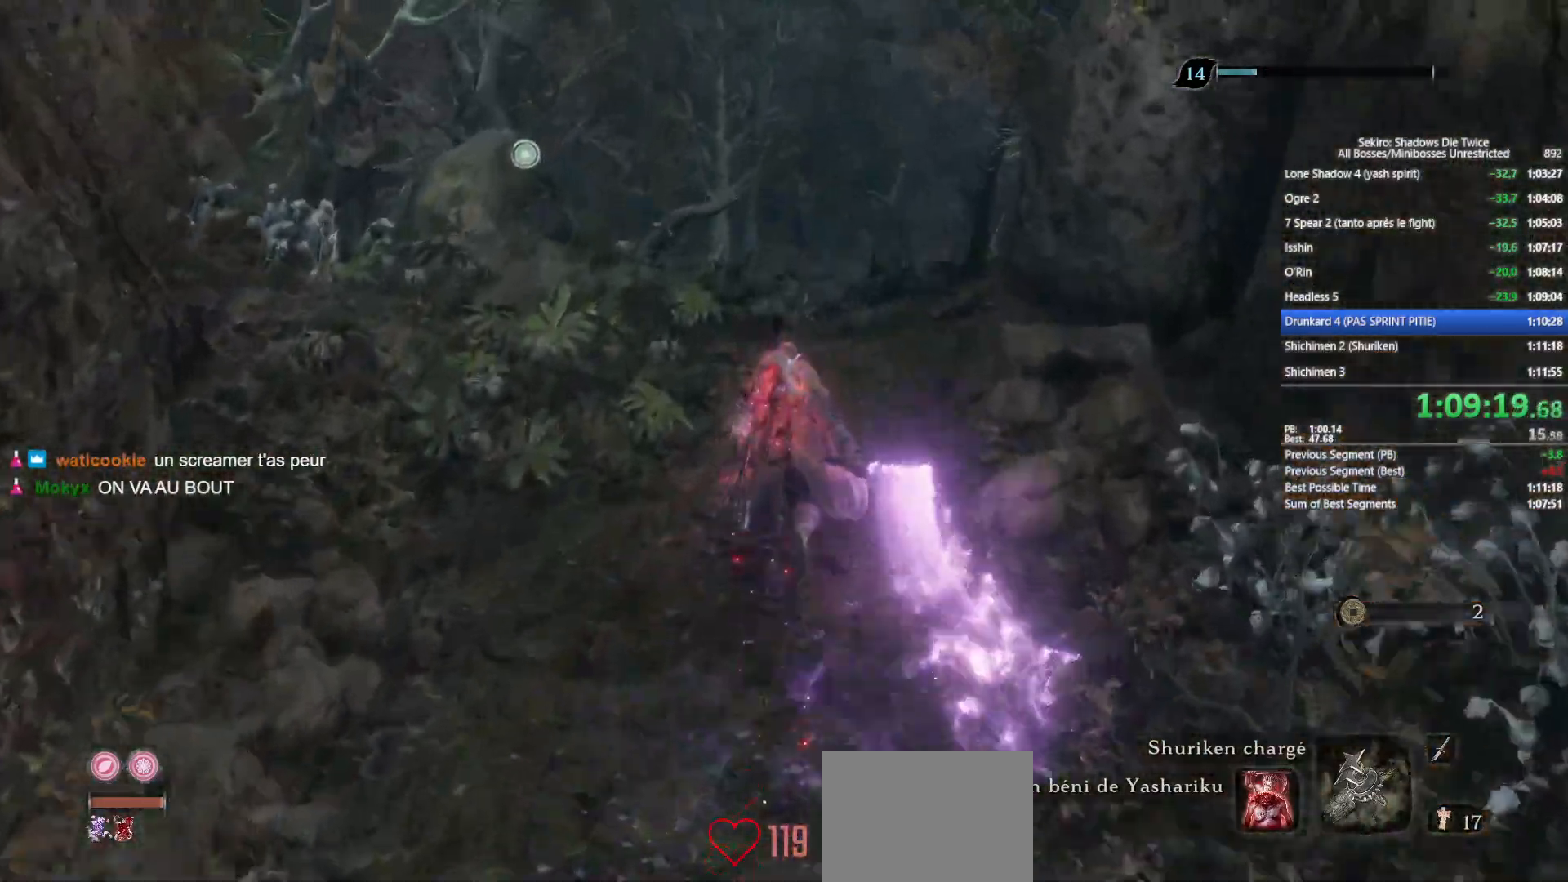
{"buttons": [], "left_stick": "up", "right_stick": "center", "events": [[33, "L3", "down"], [33, "right_stick", "center"], [167, "B", "up"], [167, "L3", "up"], [217, "right_stick", "down"], [350, "right_stick", "center"]]}
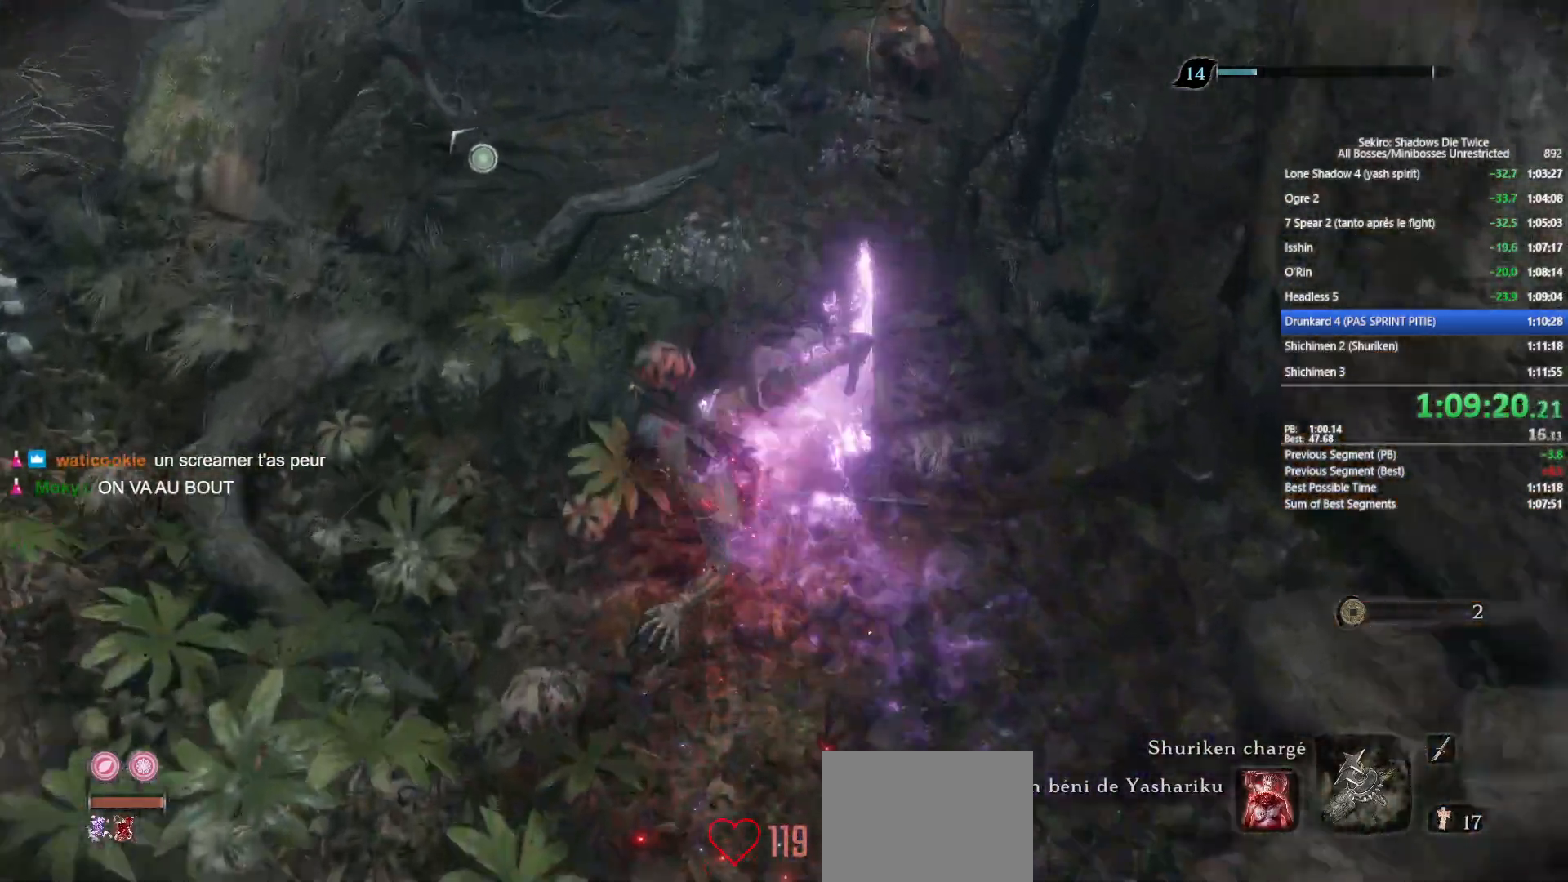
{"buttons": [], "left_stick": "center", "right_stick": "left"}